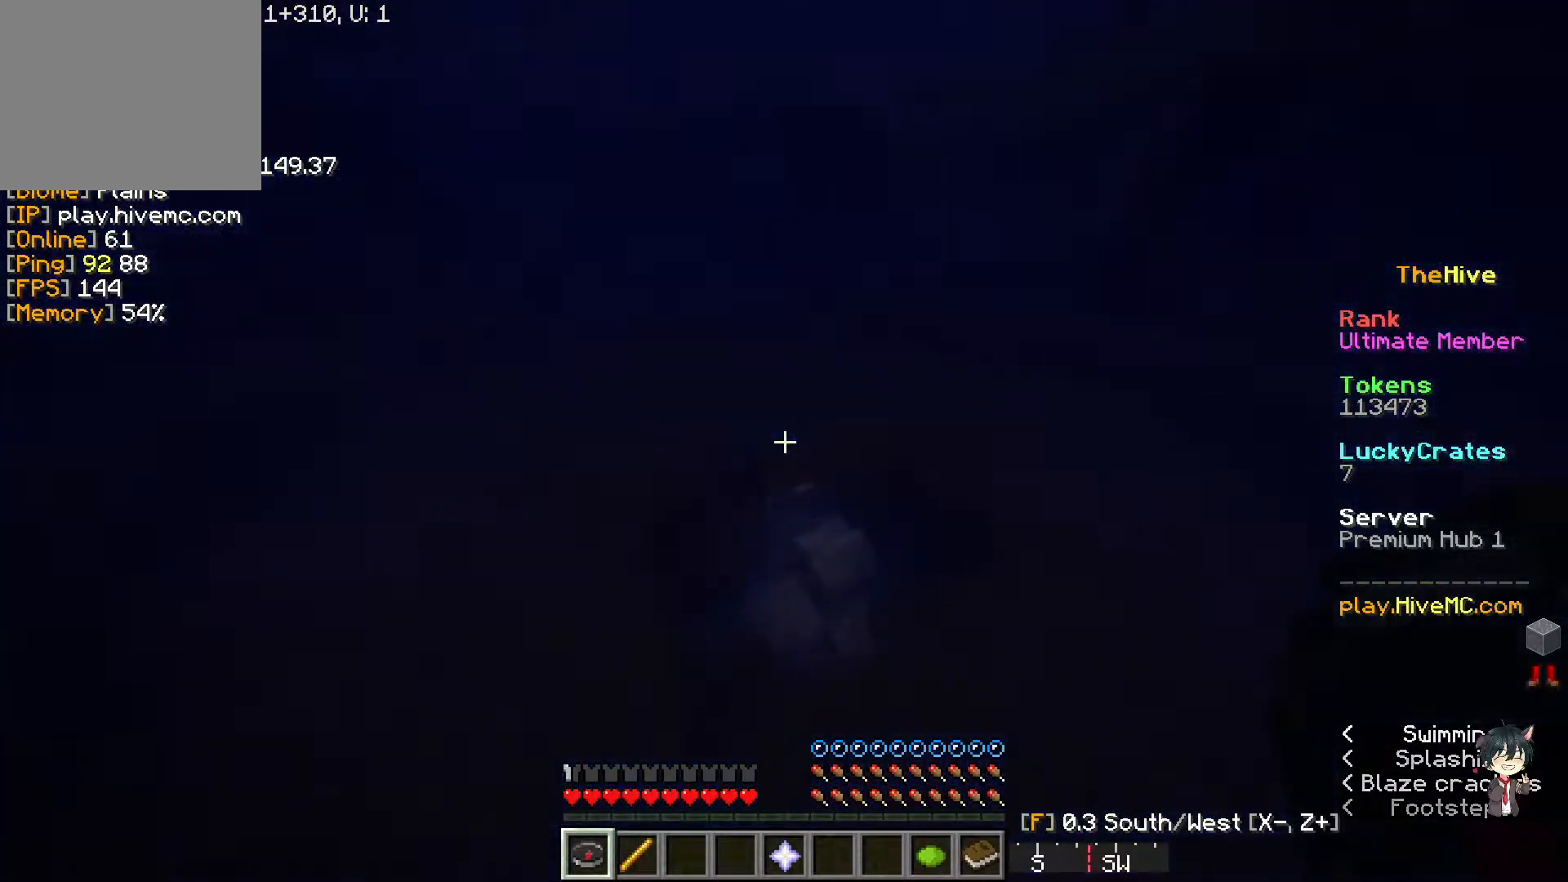
Gameplay with keyboard; each line is a JSON object with the keys held at the frame after it. "events" lists presses ("down") and releases ("up") of "a", "d", "s" and "w" between this image and that frame as [ms after this image, input, new state], when the widget could be followed in between. No other keys are recorded. Mouse input is not recorded.
{"keys": ["w"], "events": []}
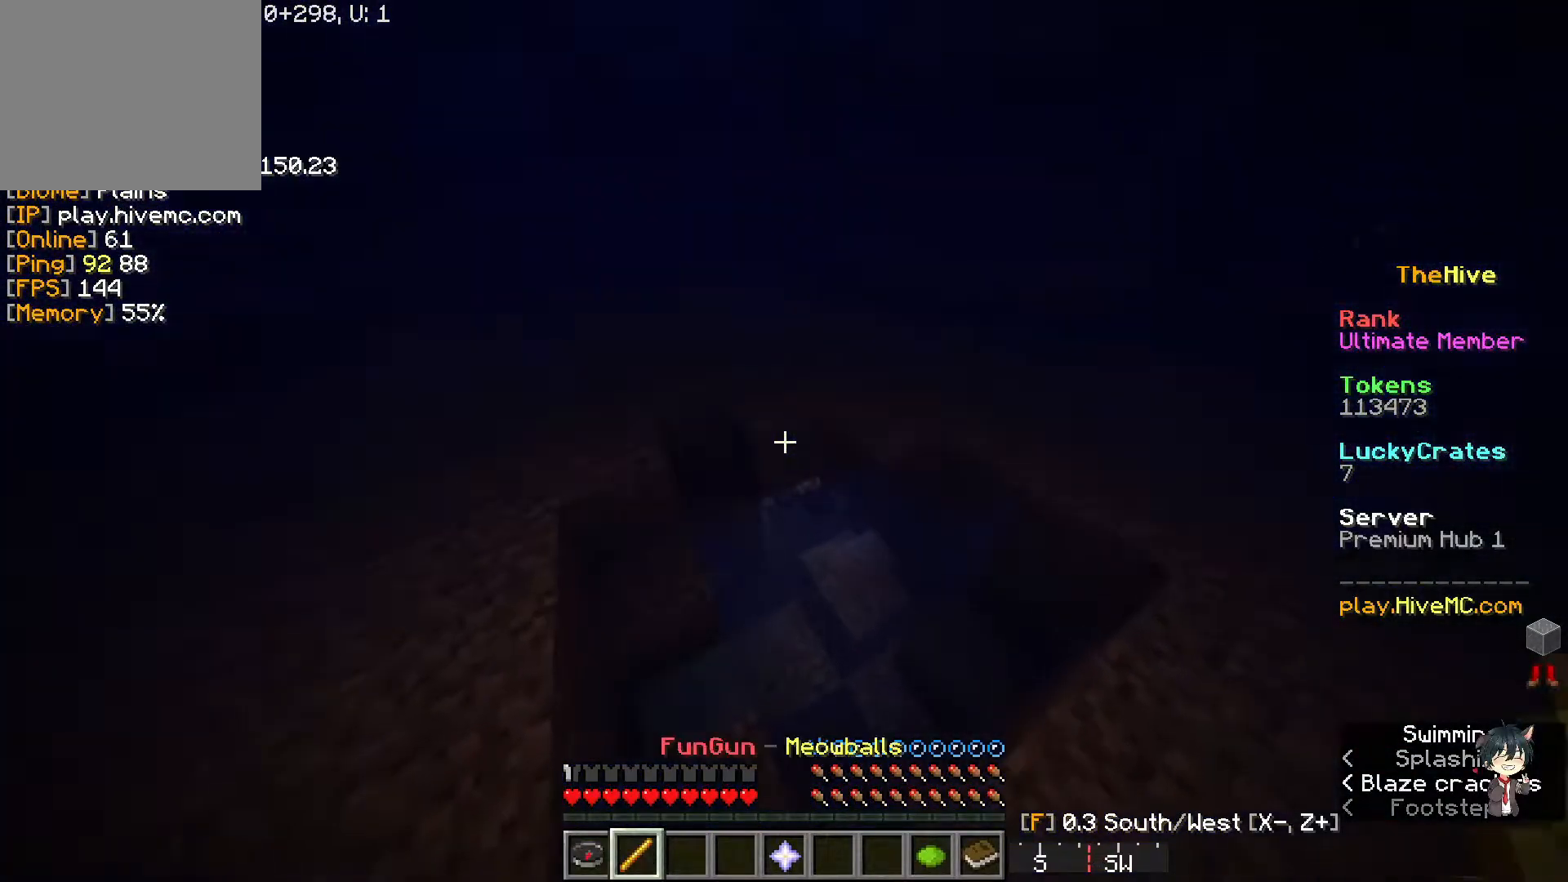
{"keys": ["w"], "events": []}
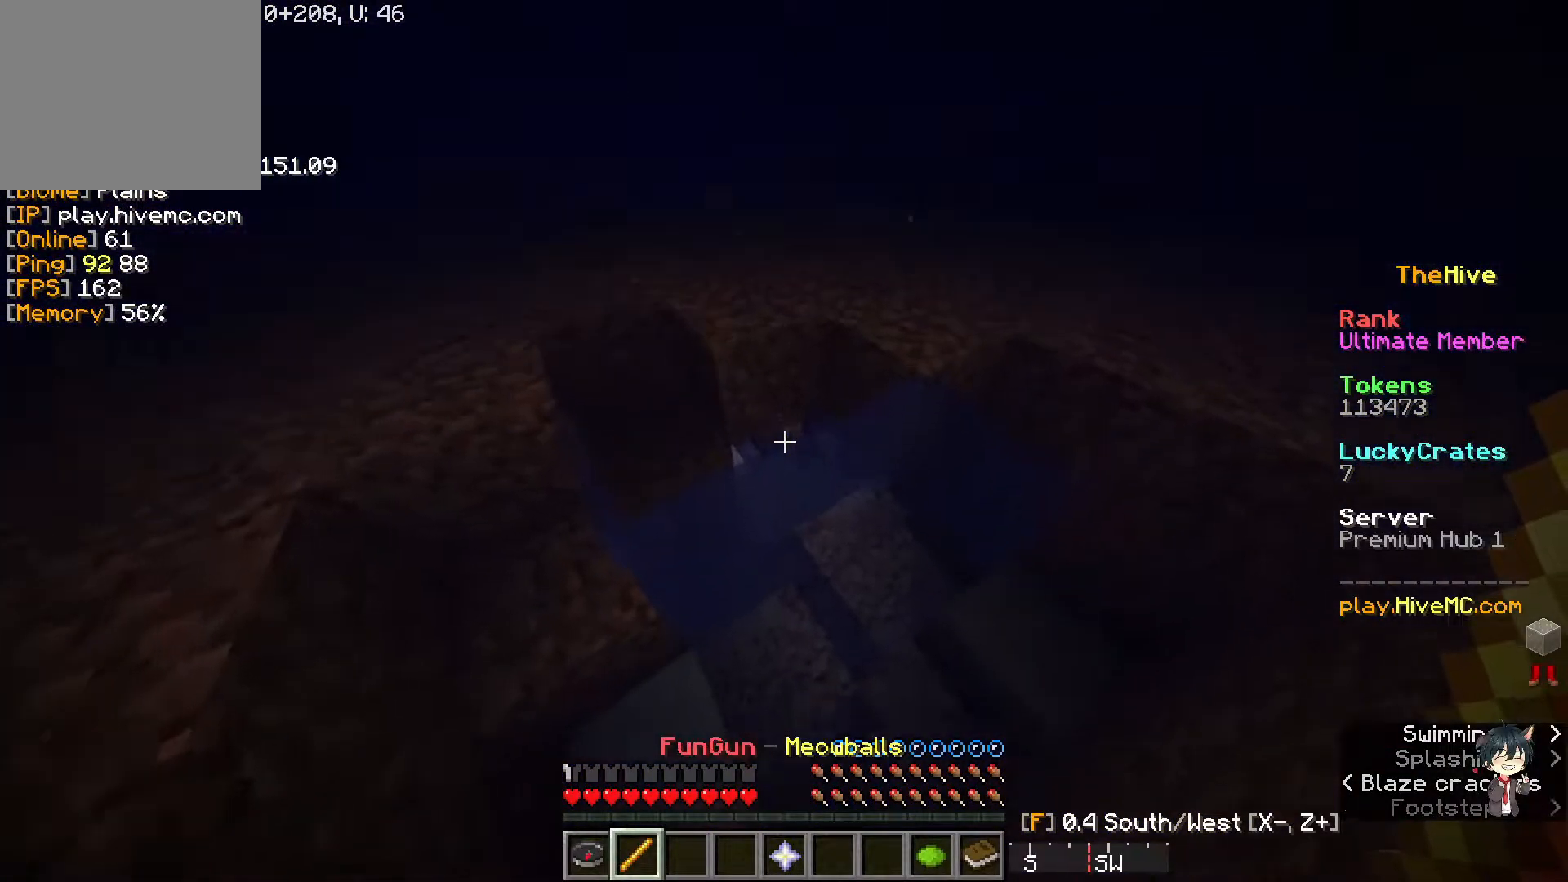
{"keys": ["w"], "events": []}
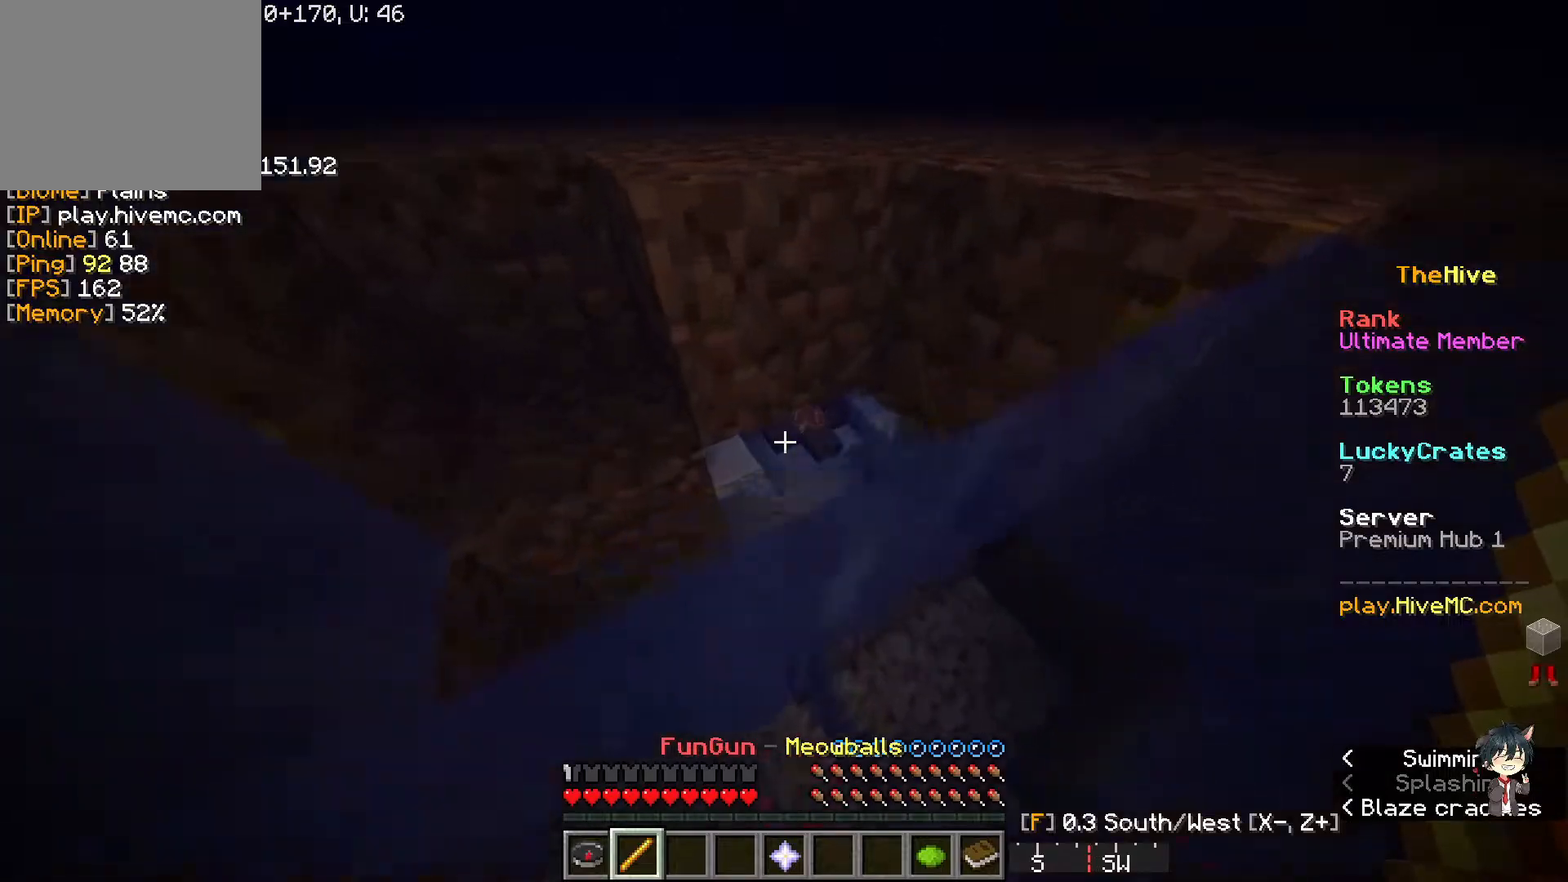
{"keys": ["w"], "events": []}
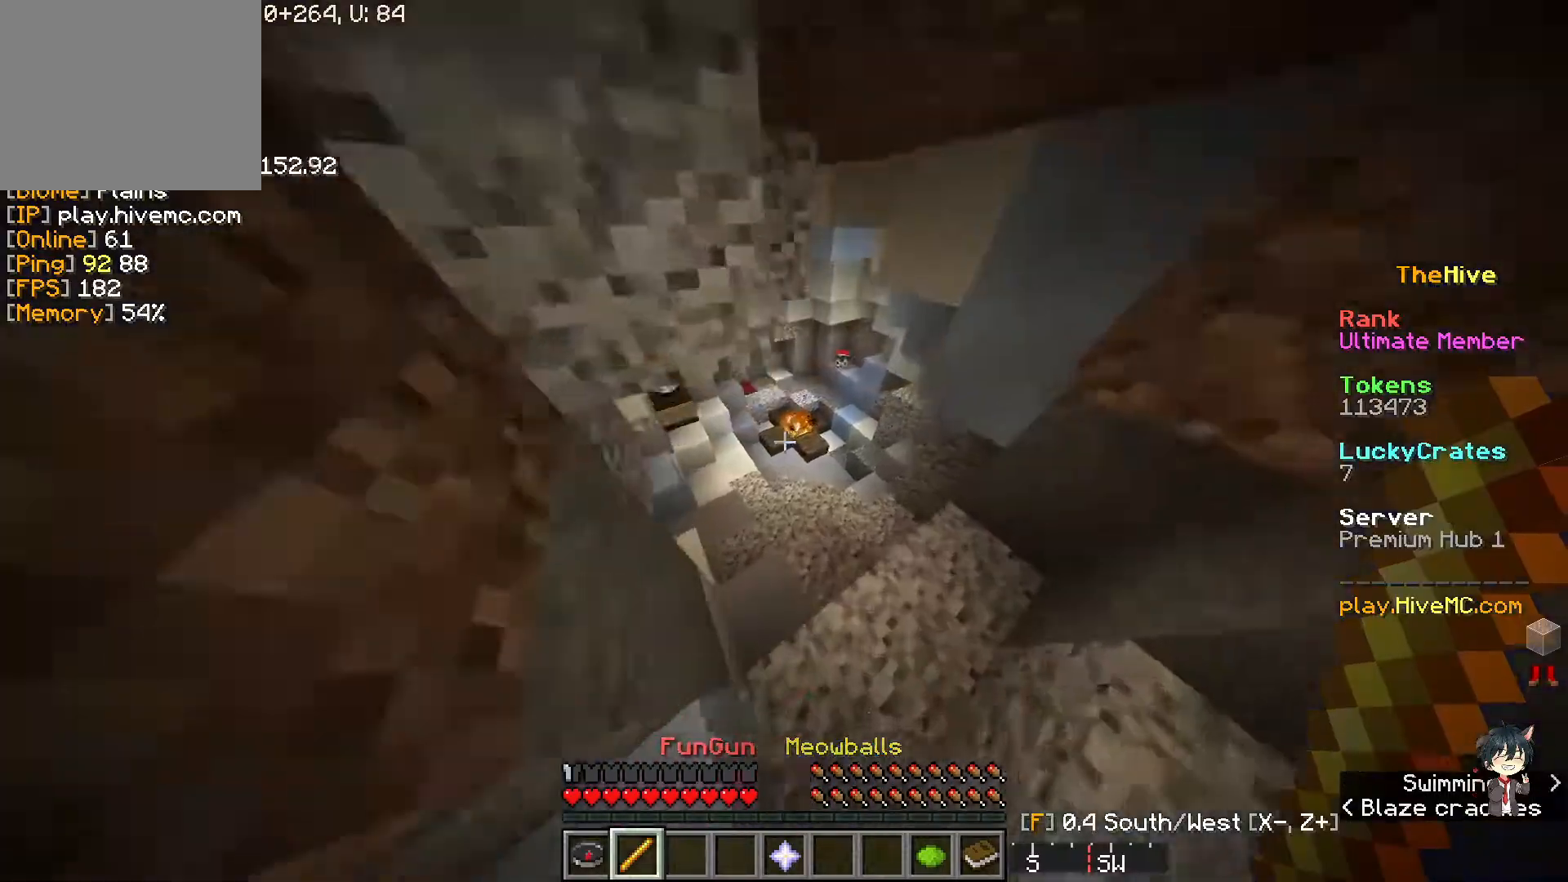
{"keys": ["w"], "events": []}
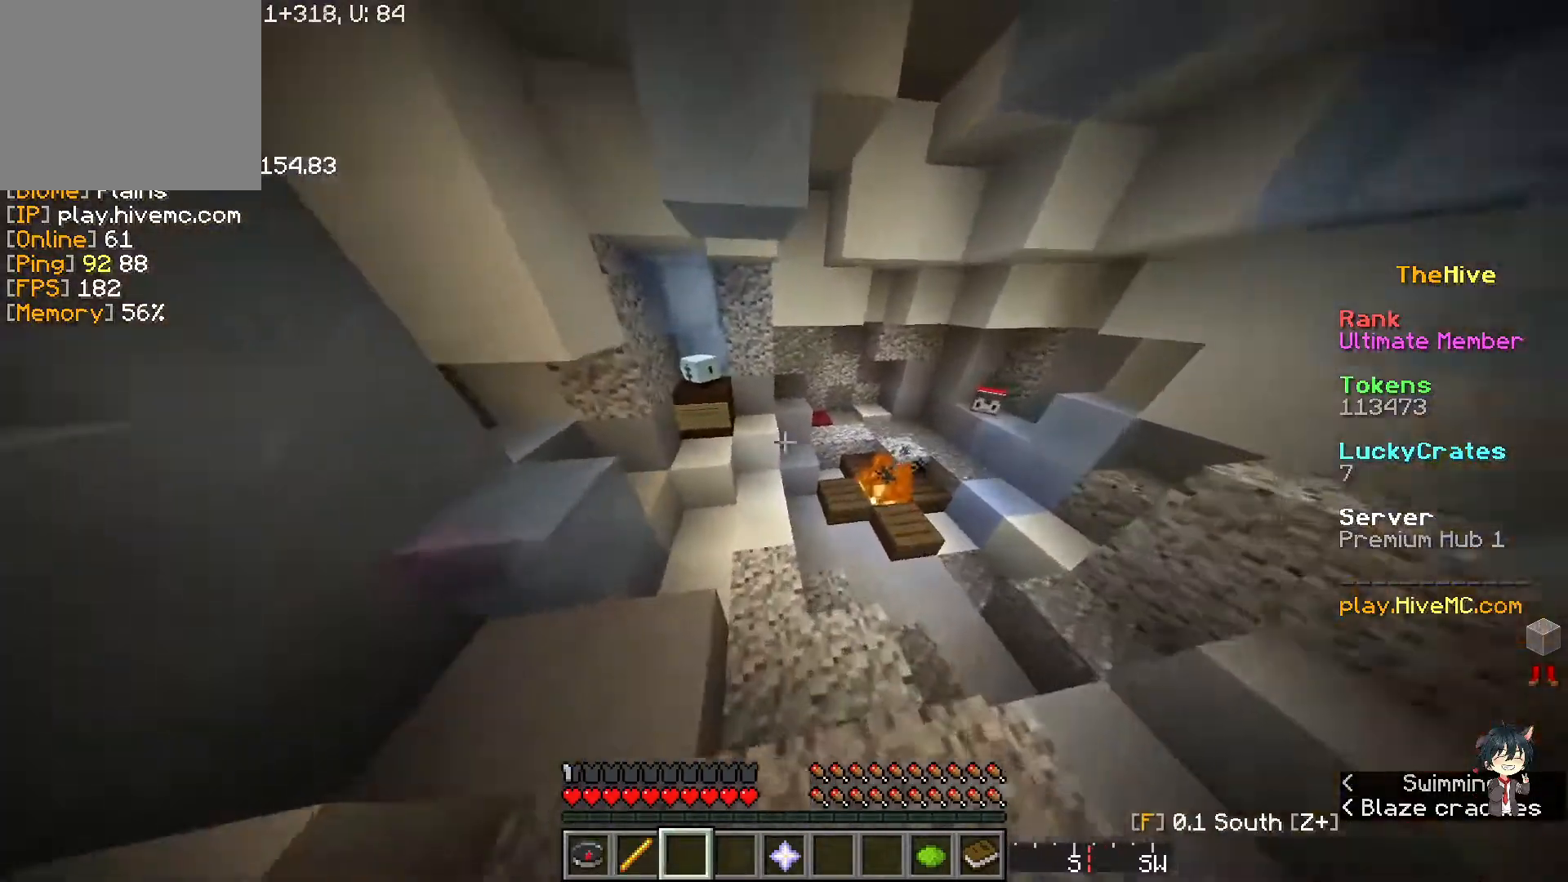
{"keys": ["w"], "events": []}
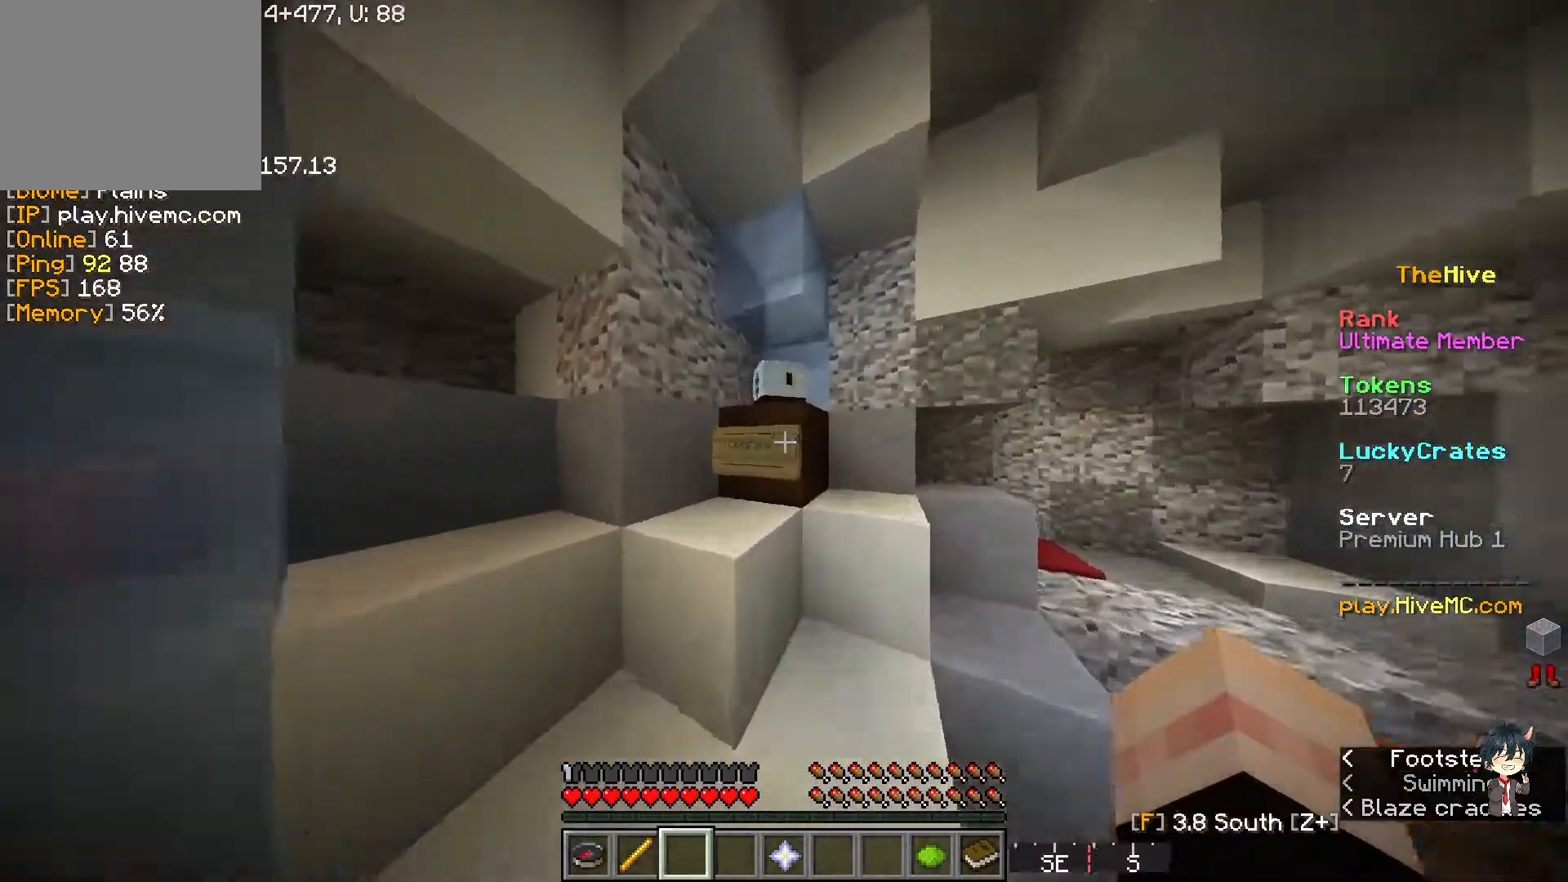
{"keys": [], "events": [[100, "w", "up"]]}
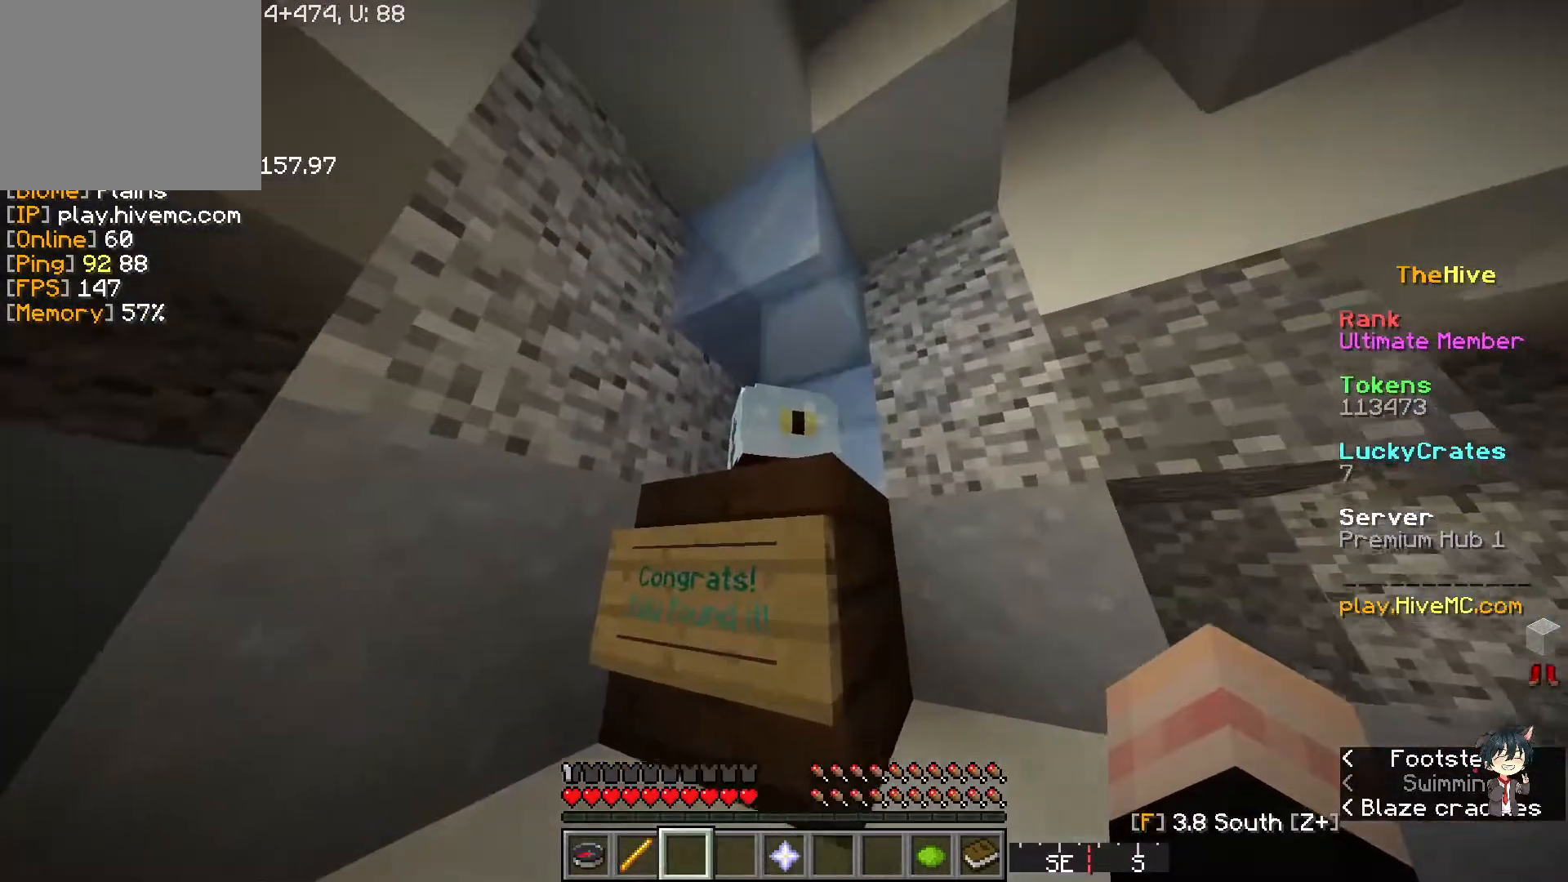
{"keys": [], "events": []}
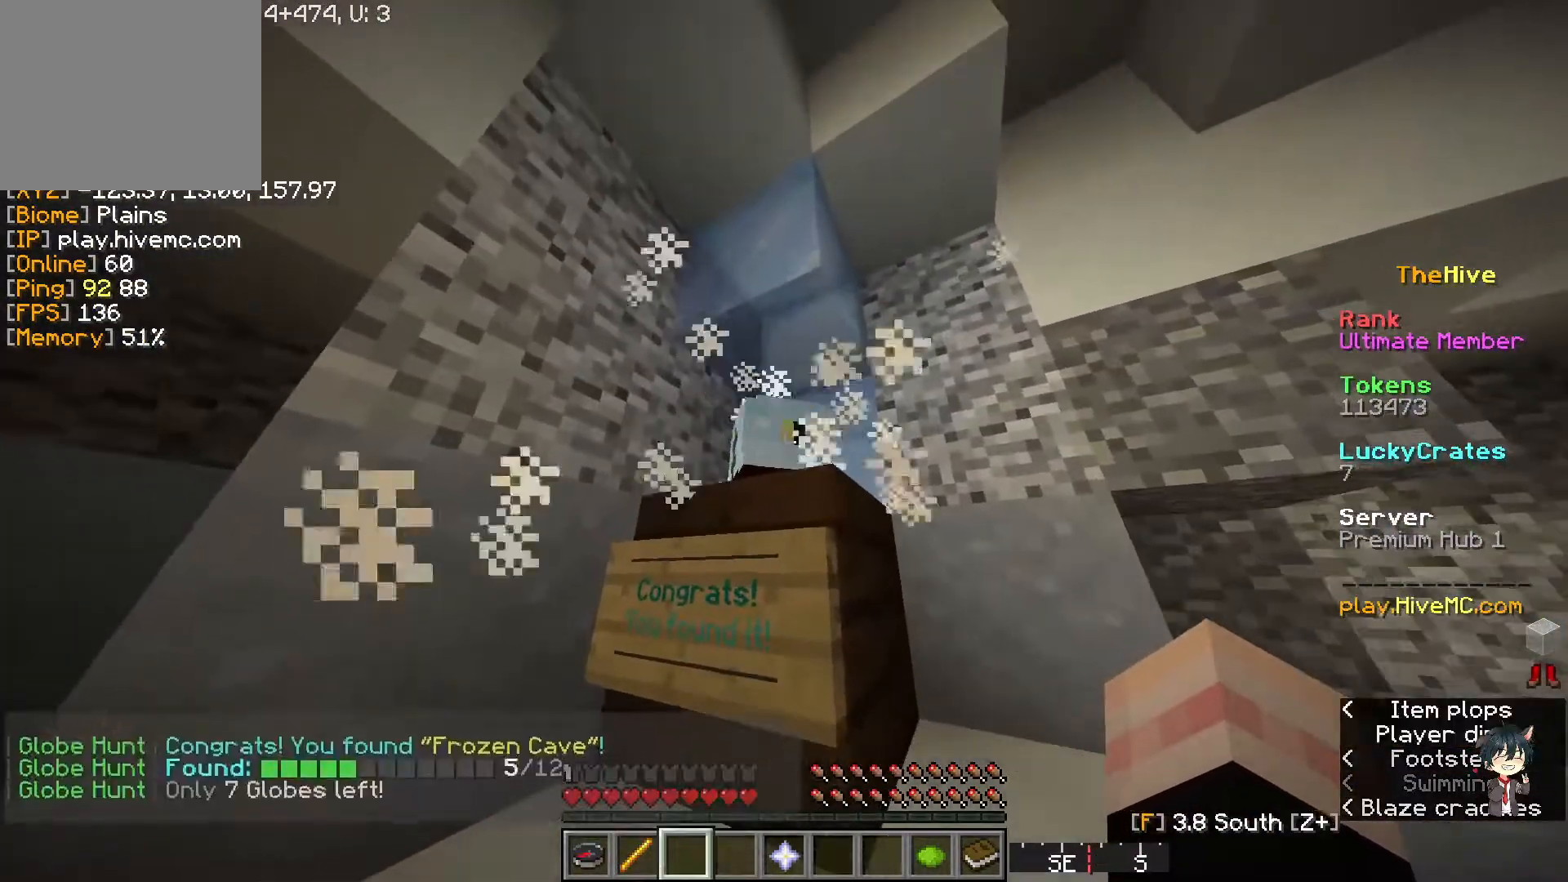
{"keys": [], "events": [[200, "s", "down"], [383, "s", "up"]]}
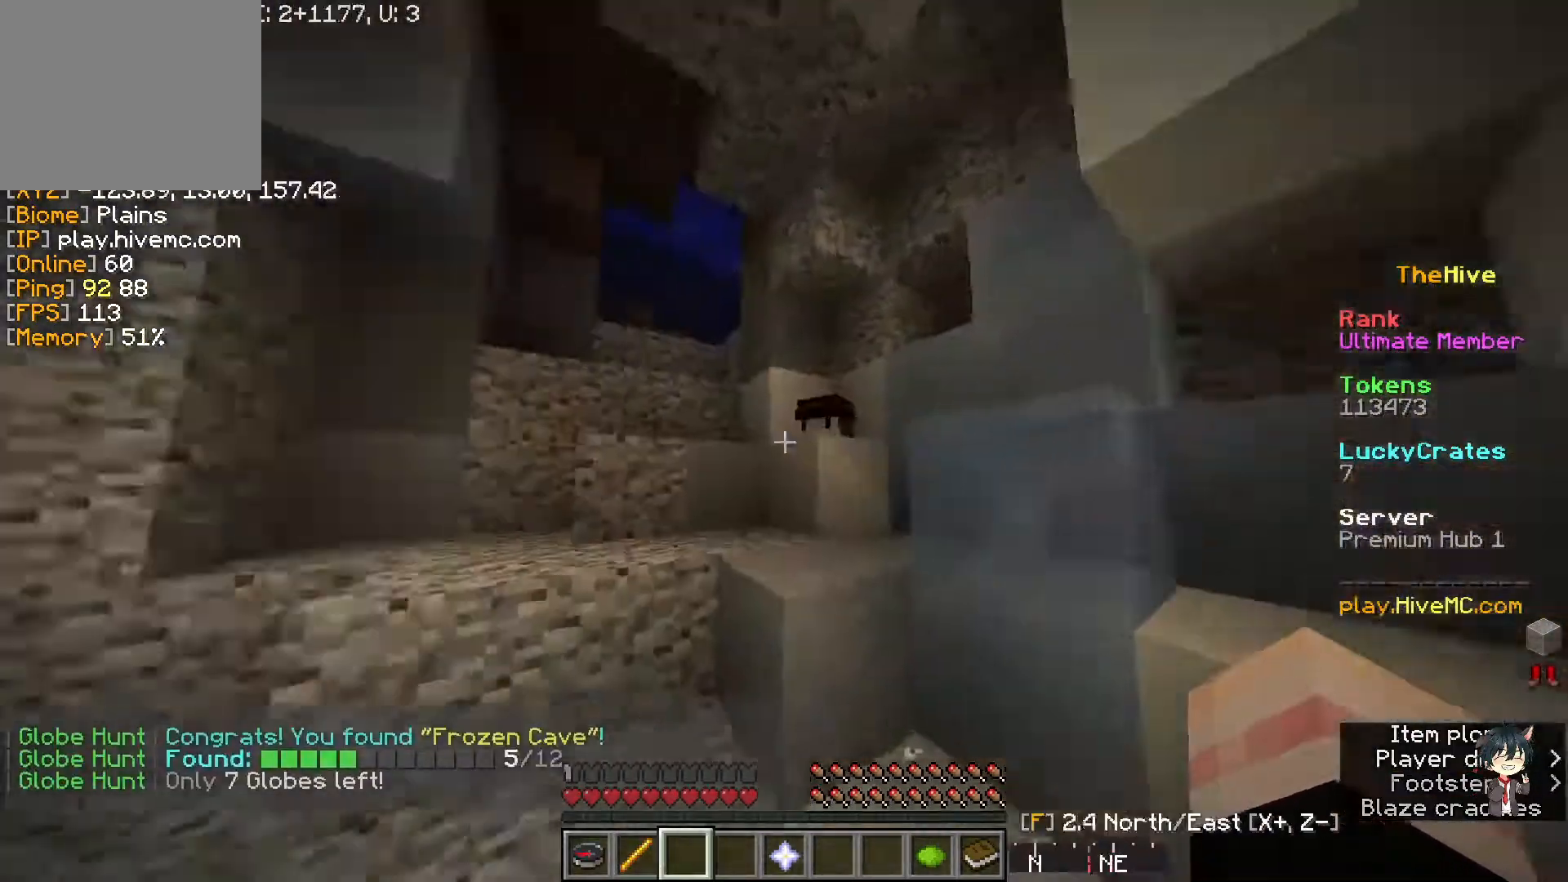
{"keys": ["w"], "events": [[167, "w", "down"]]}
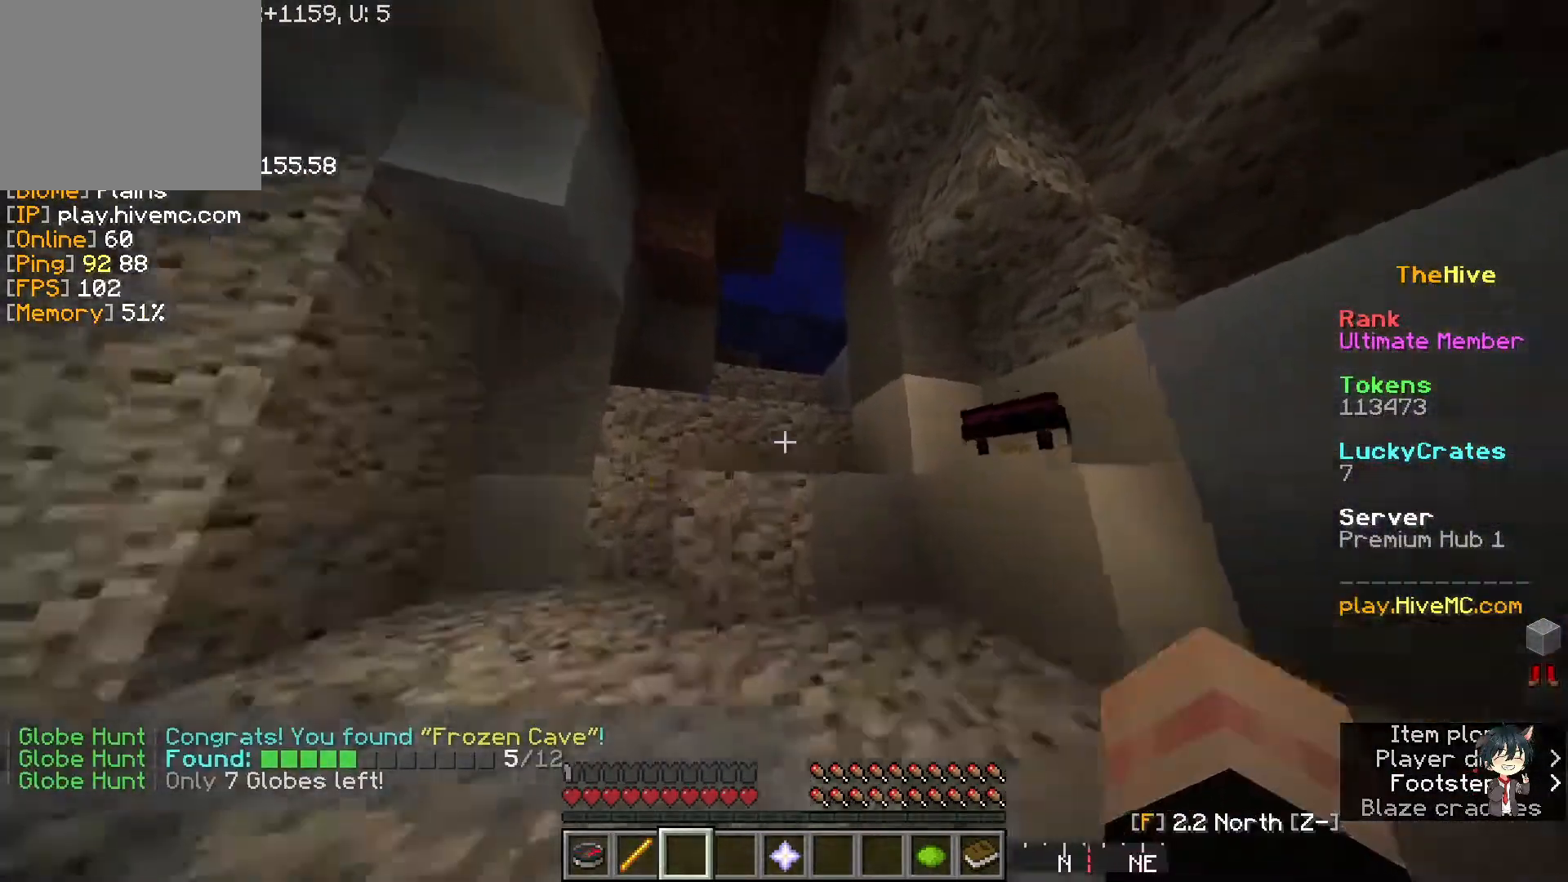
{"keys": ["w"], "events": []}
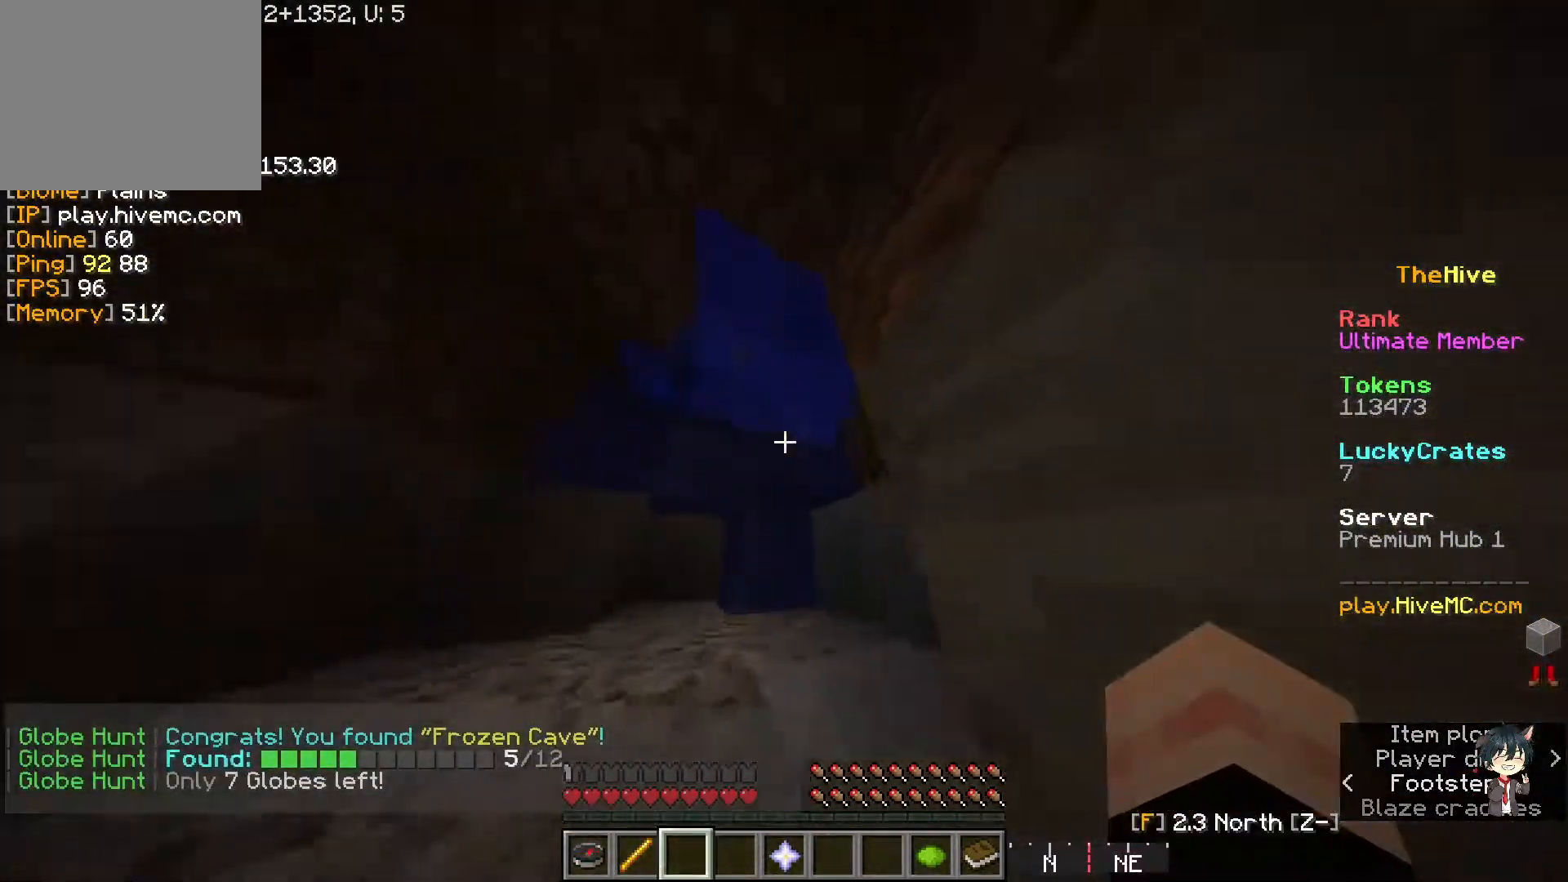
{"keys": ["w"], "events": []}
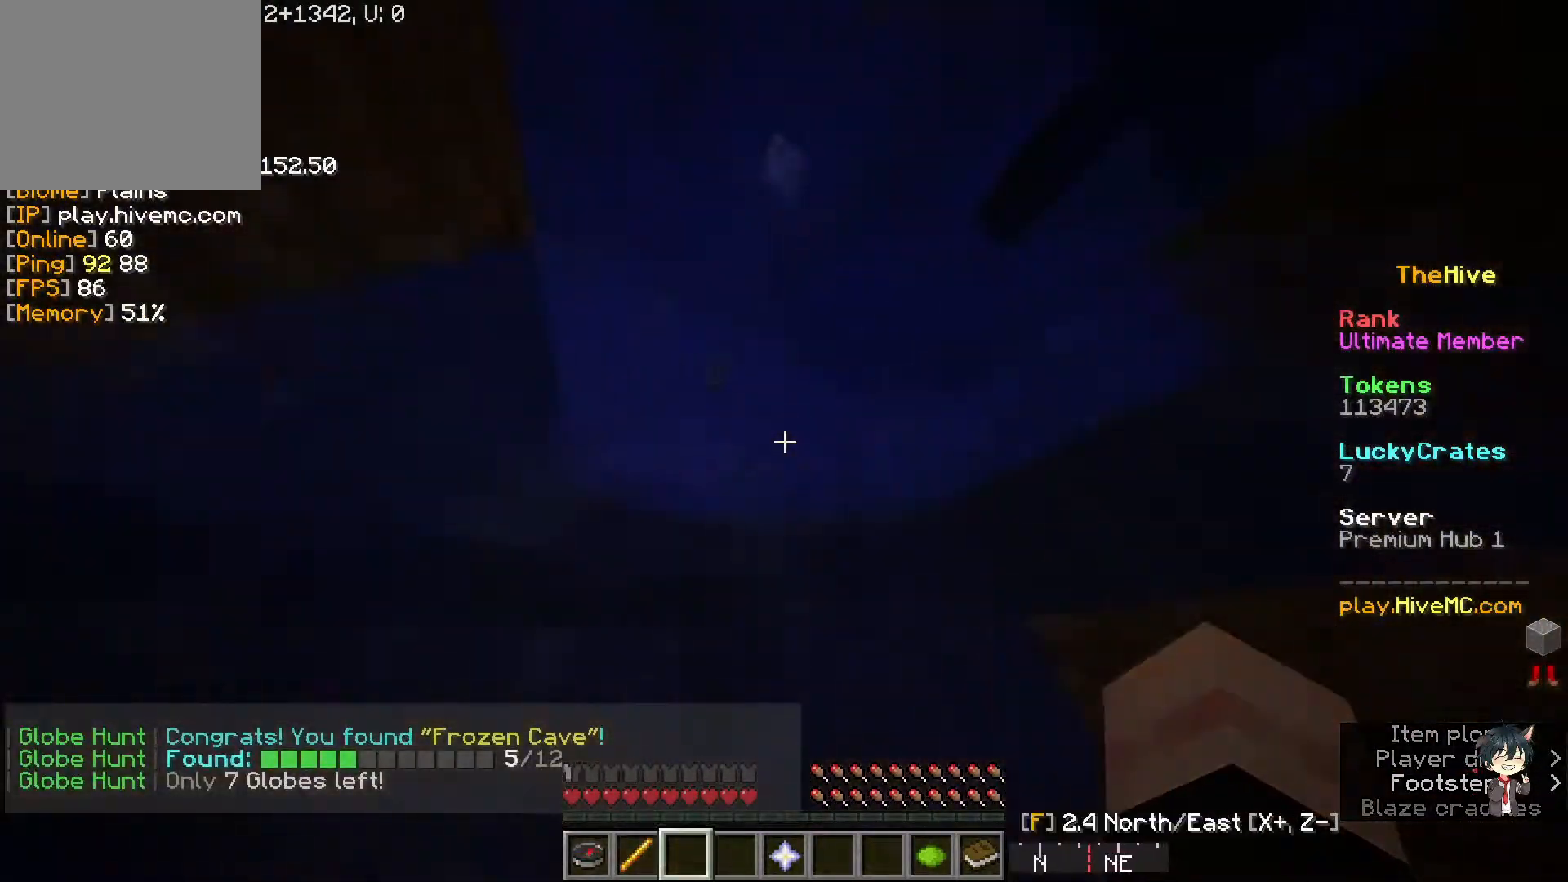
{"keys": [], "events": [[317, "w", "up"]]}
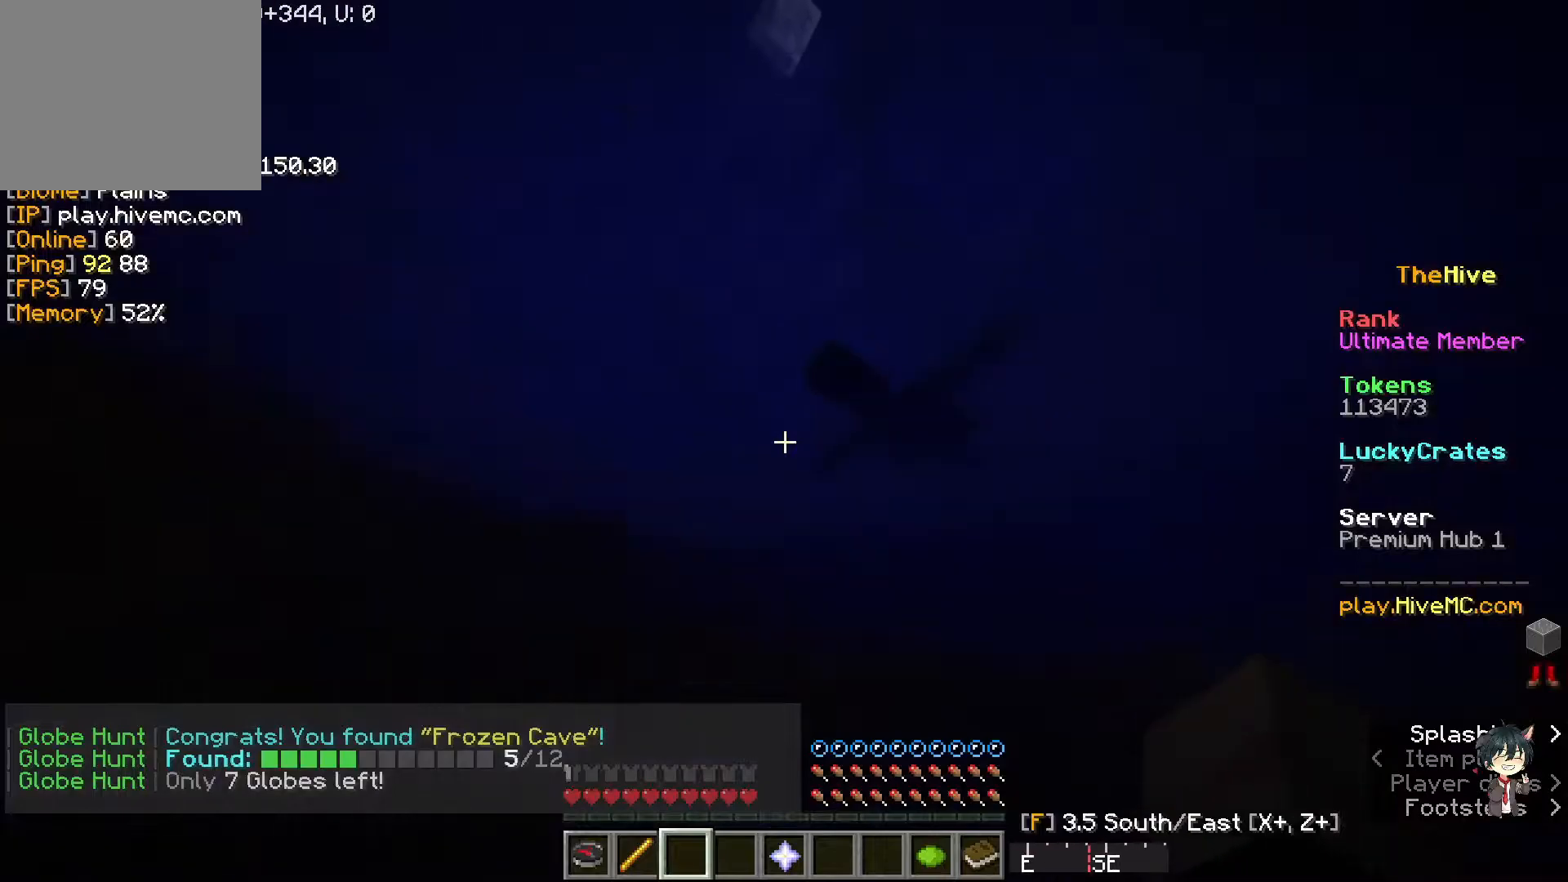
{"keys": [], "events": []}
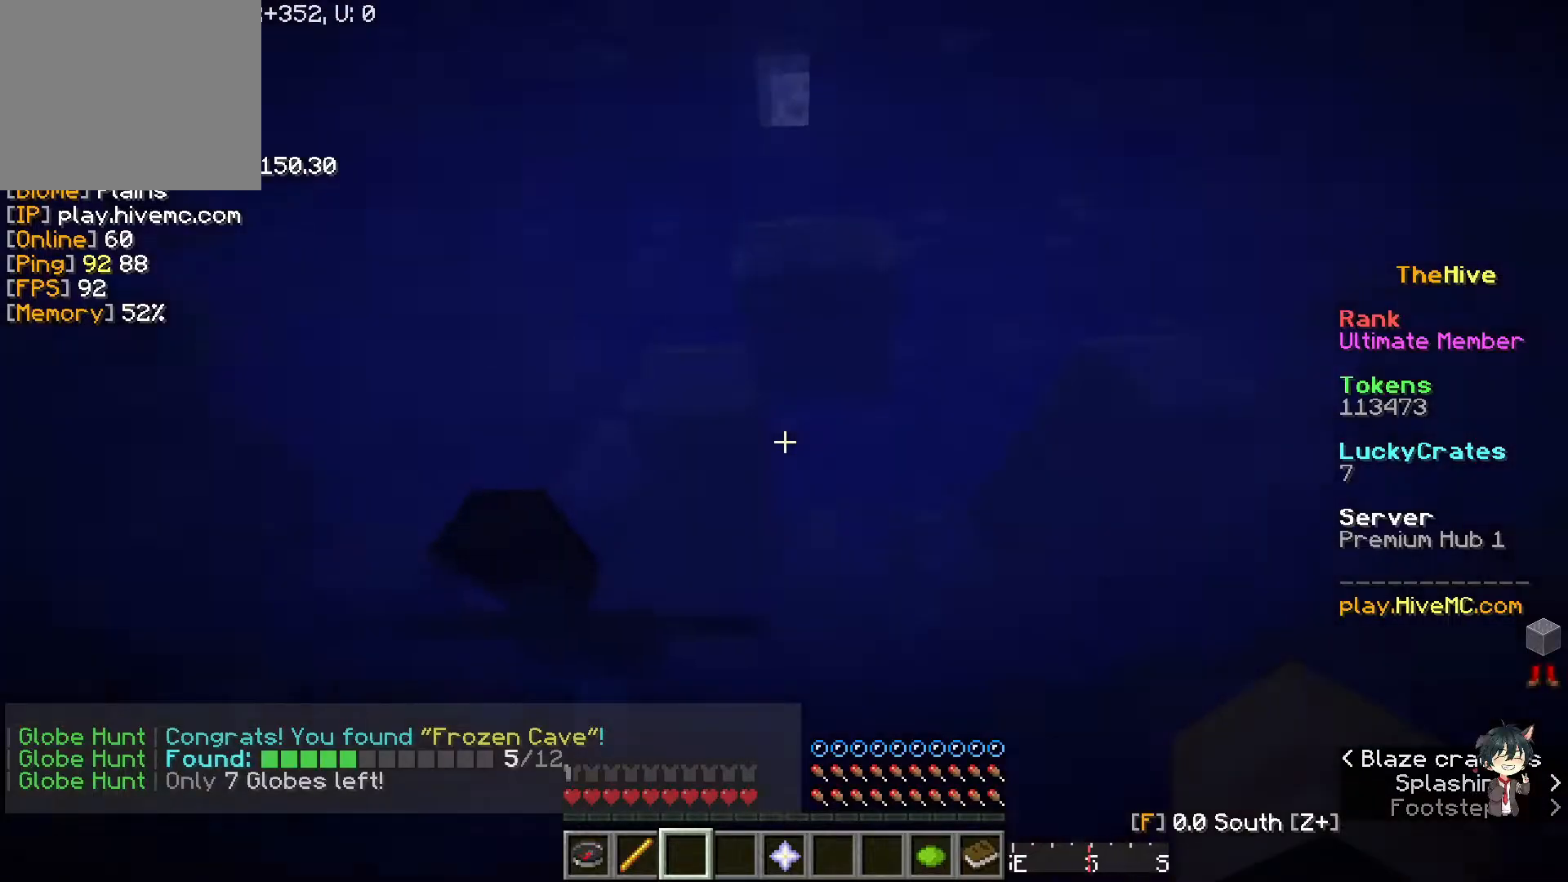
{"keys": [], "events": [[67, "a", "down"], [150, "a", "up"]]}
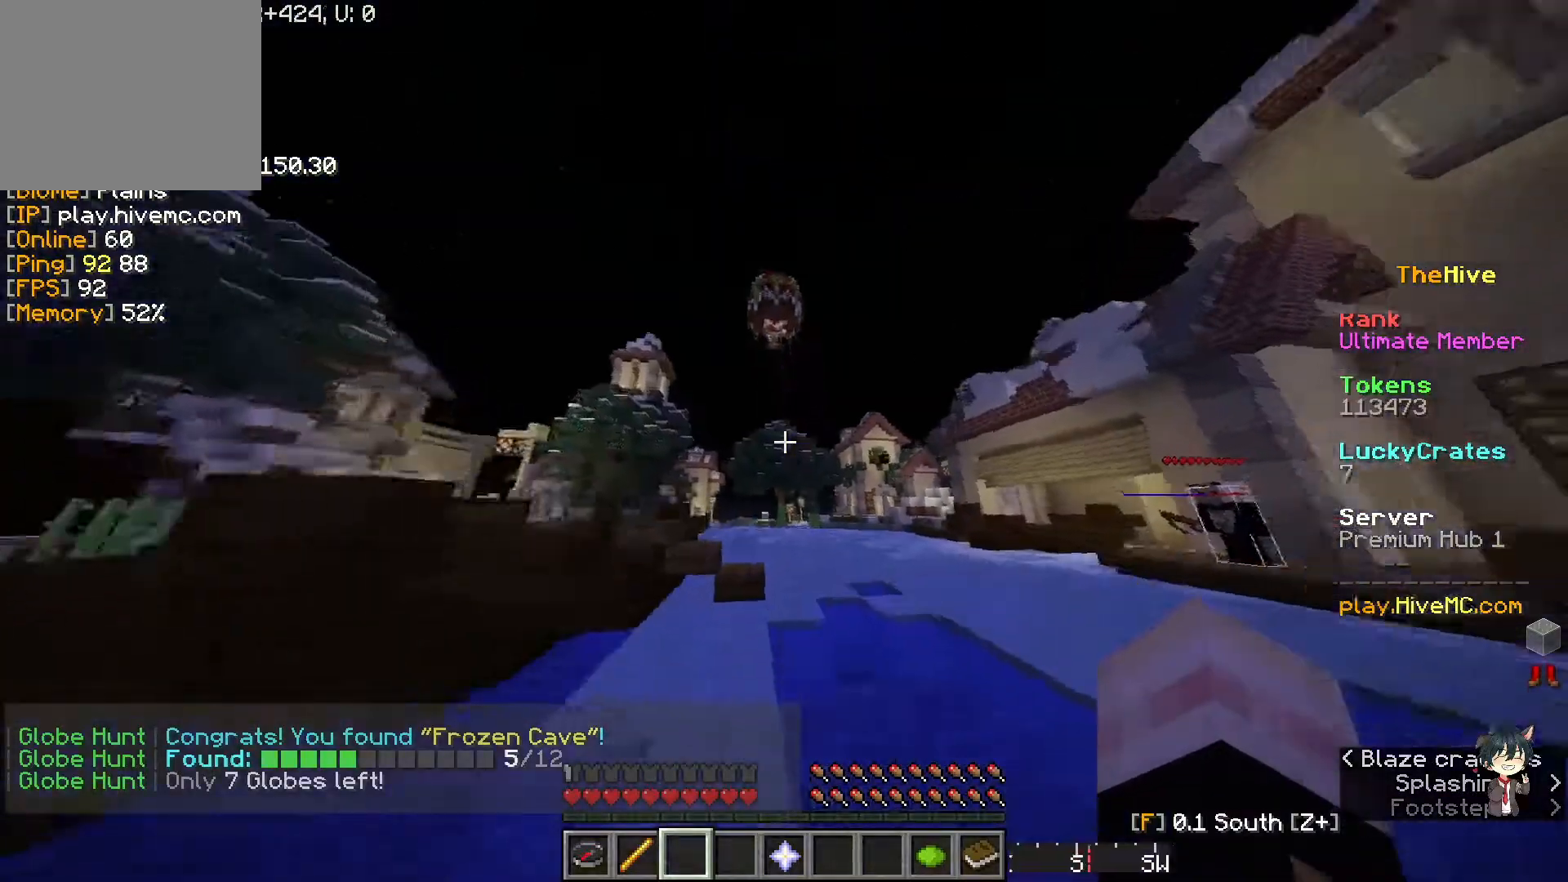
{"keys": [], "events": [[283, "w", "down"], [433, "w", "up"]]}
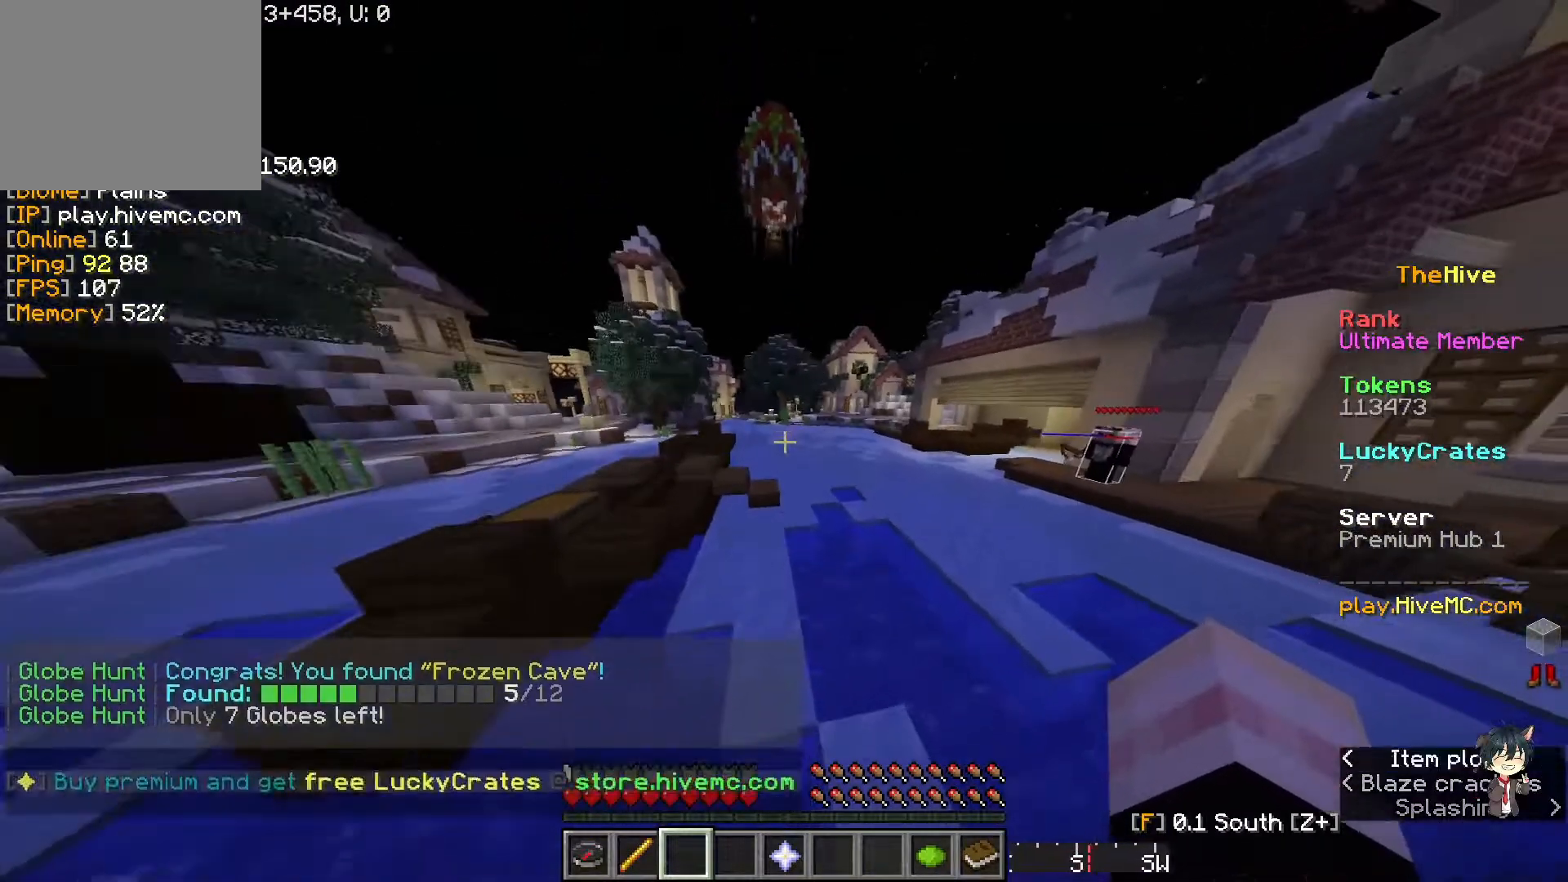
{"keys": ["w"], "events": [[300, "w", "down"]]}
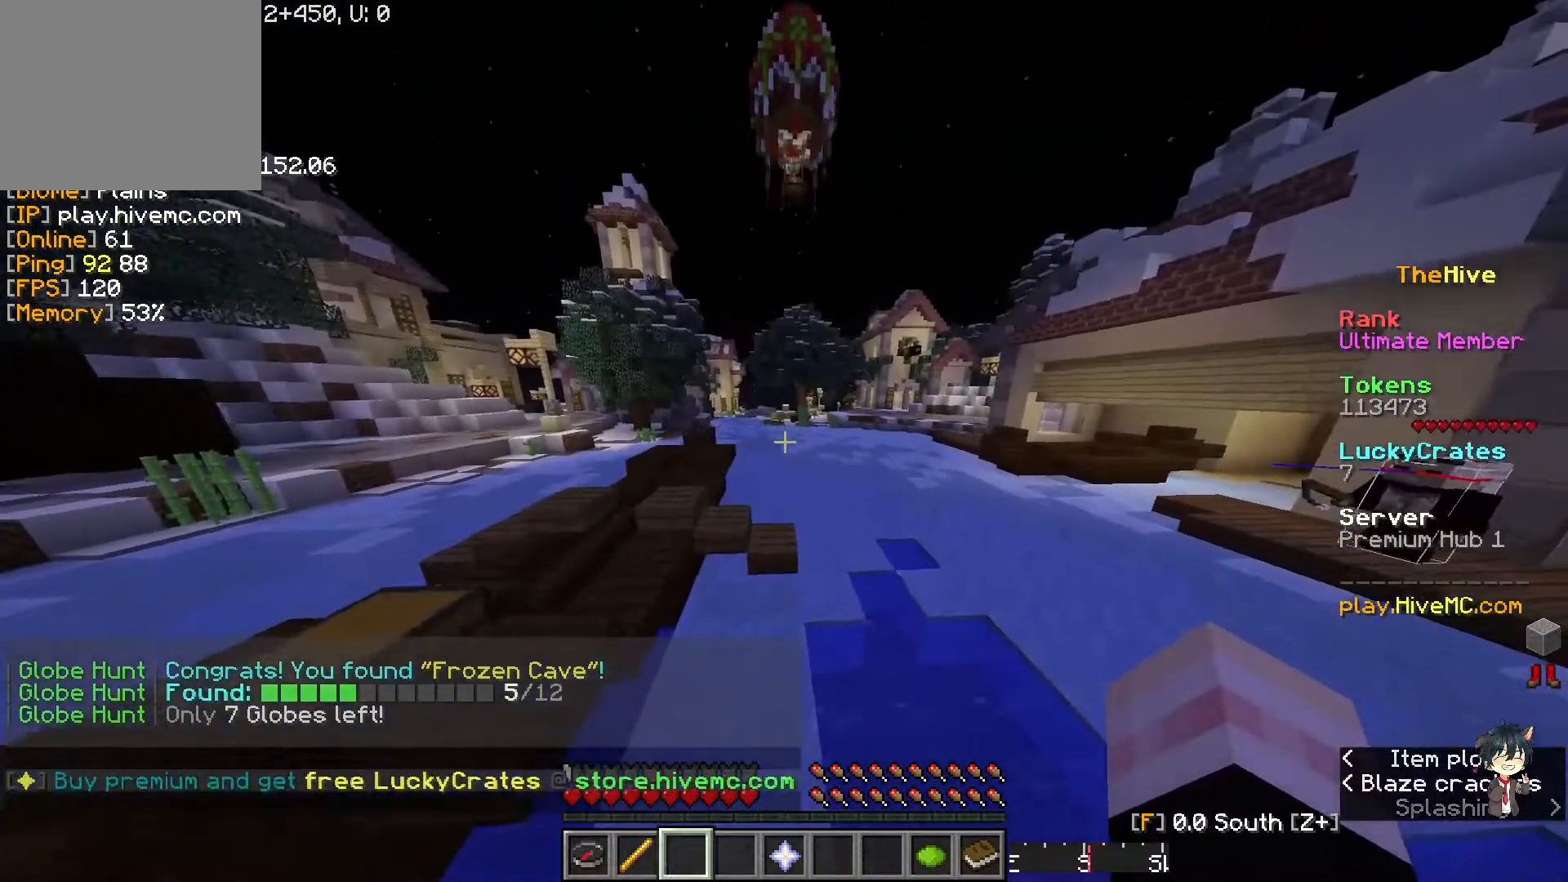
{"keys": ["w"], "events": []}
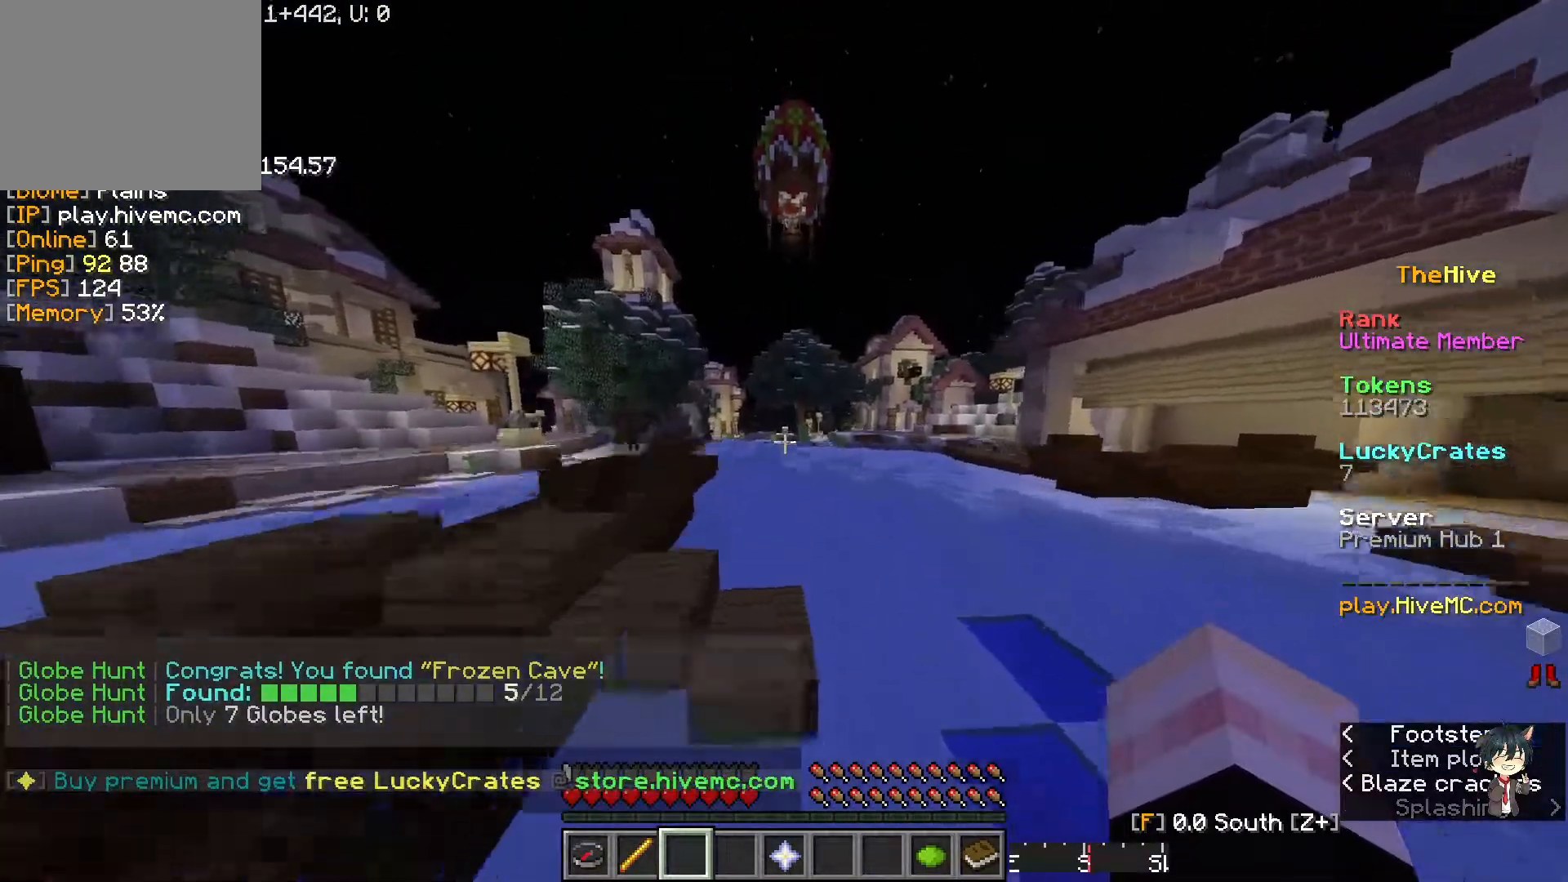
{"keys": ["w"], "events": []}
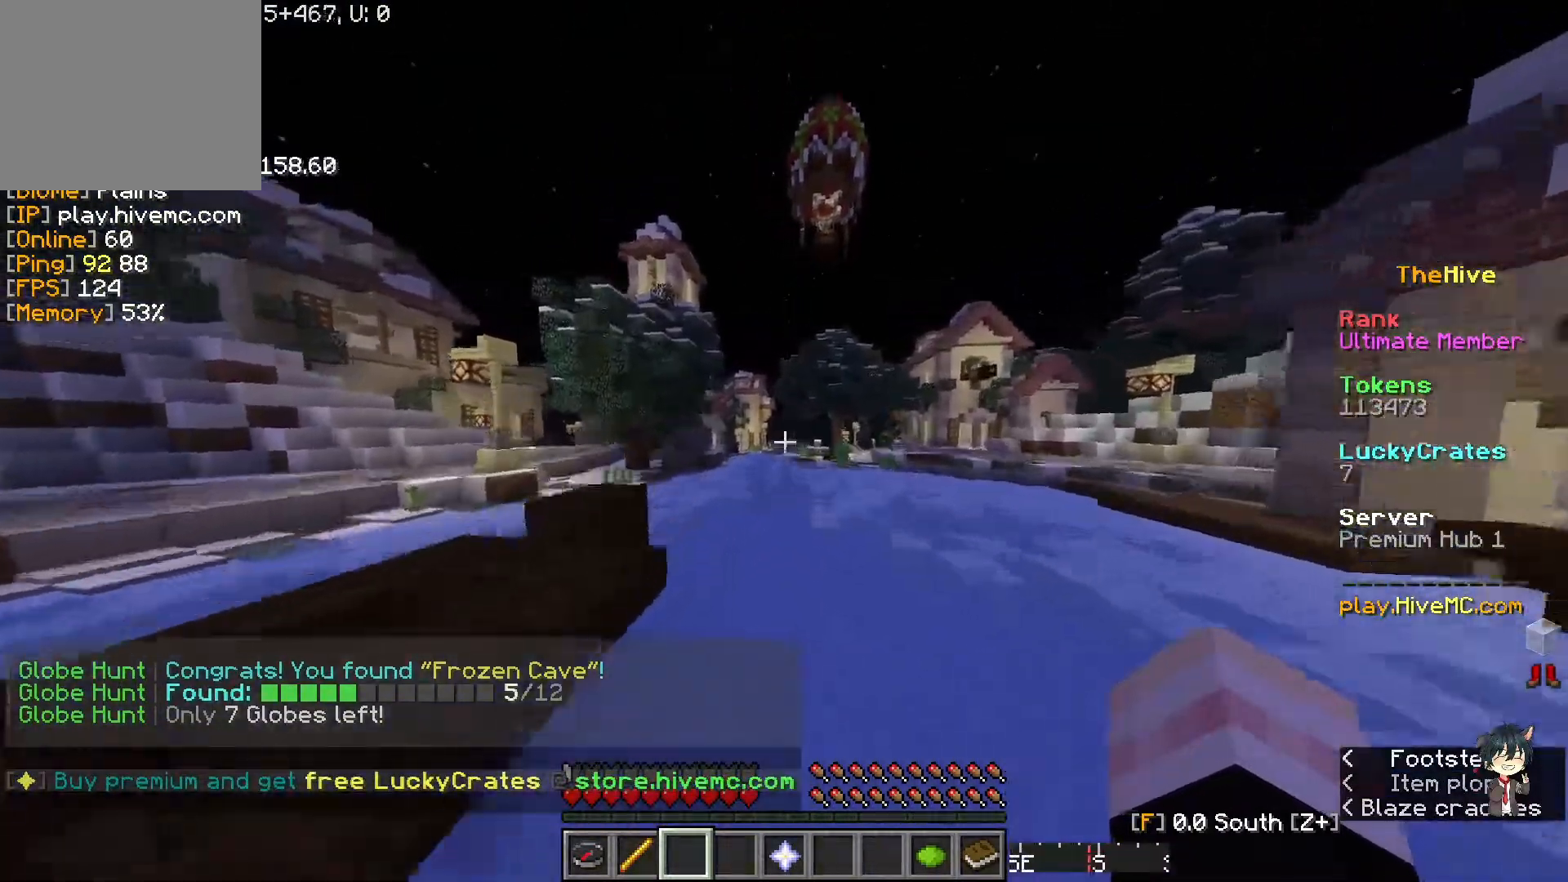
{"keys": ["w"], "events": []}
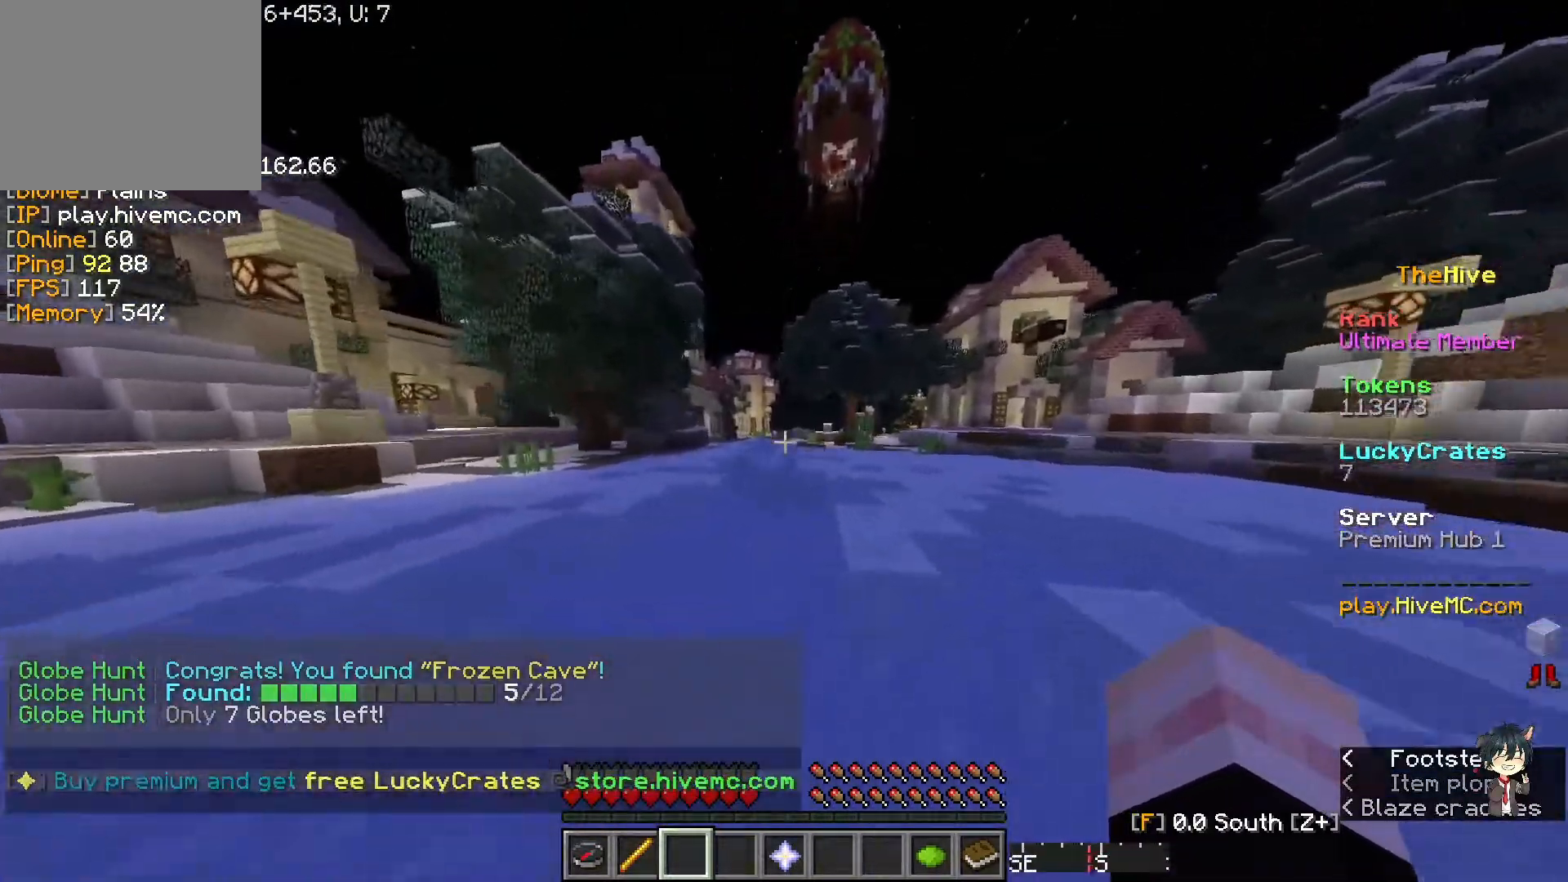
{"keys": ["w"], "events": []}
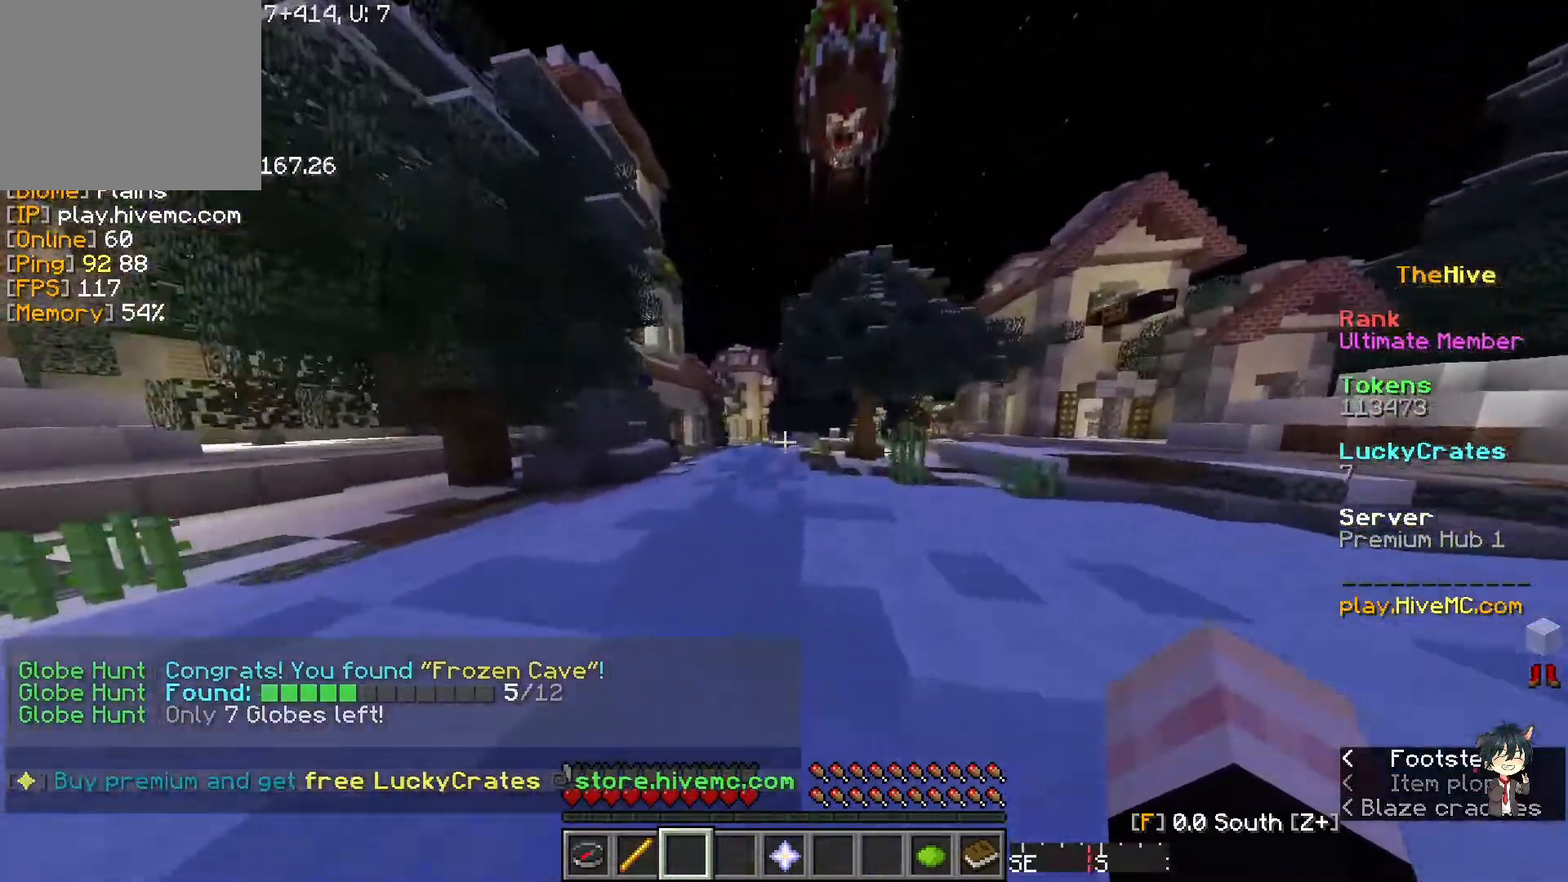
{"keys": ["w"], "events": []}
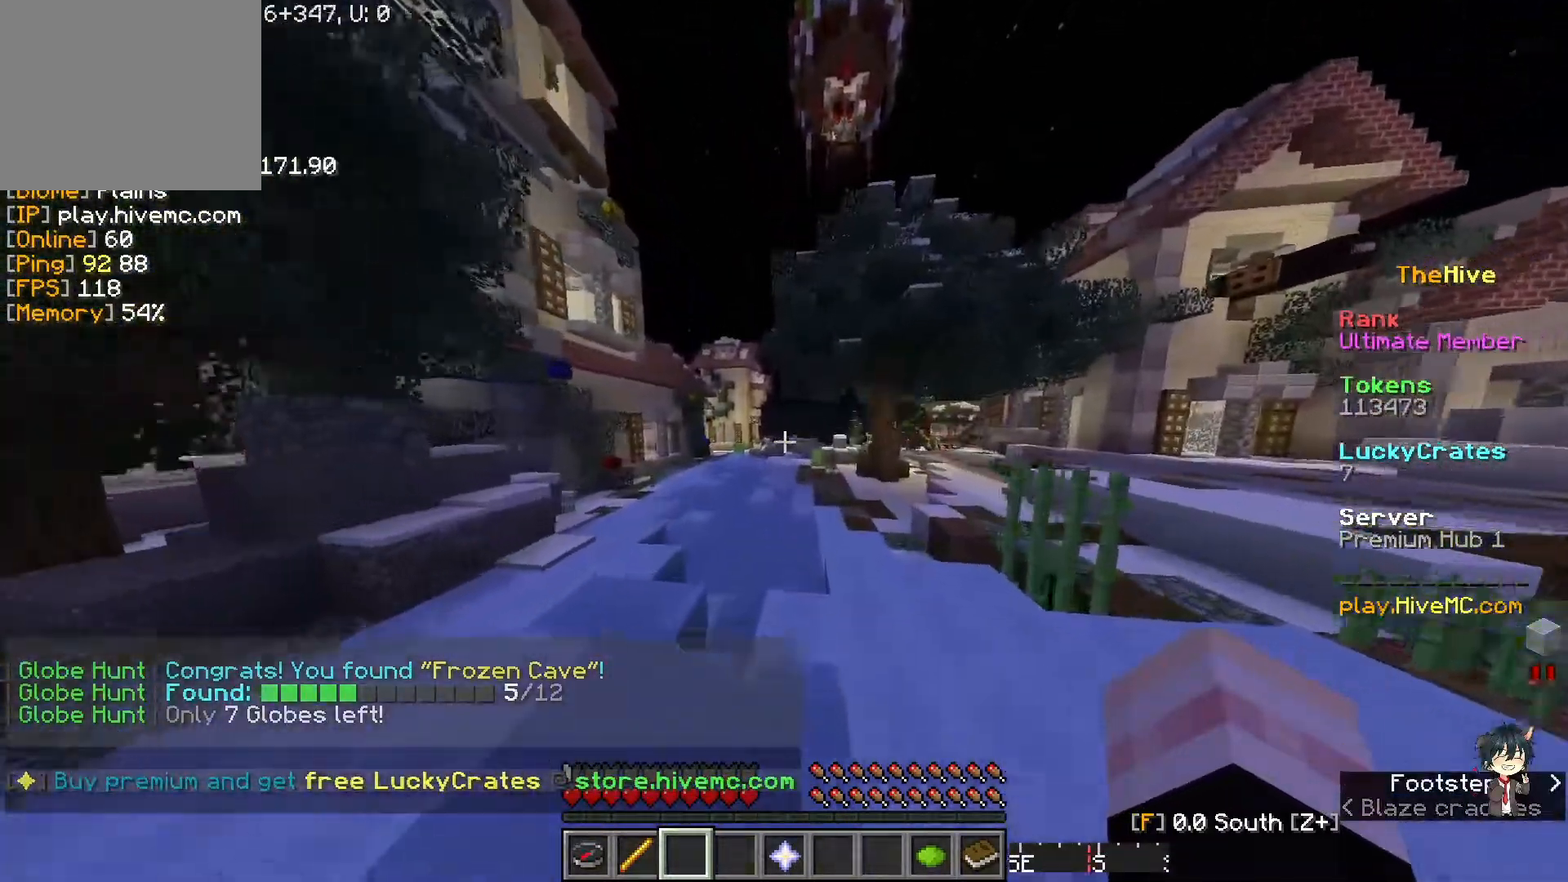
{"keys": ["w"], "events": []}
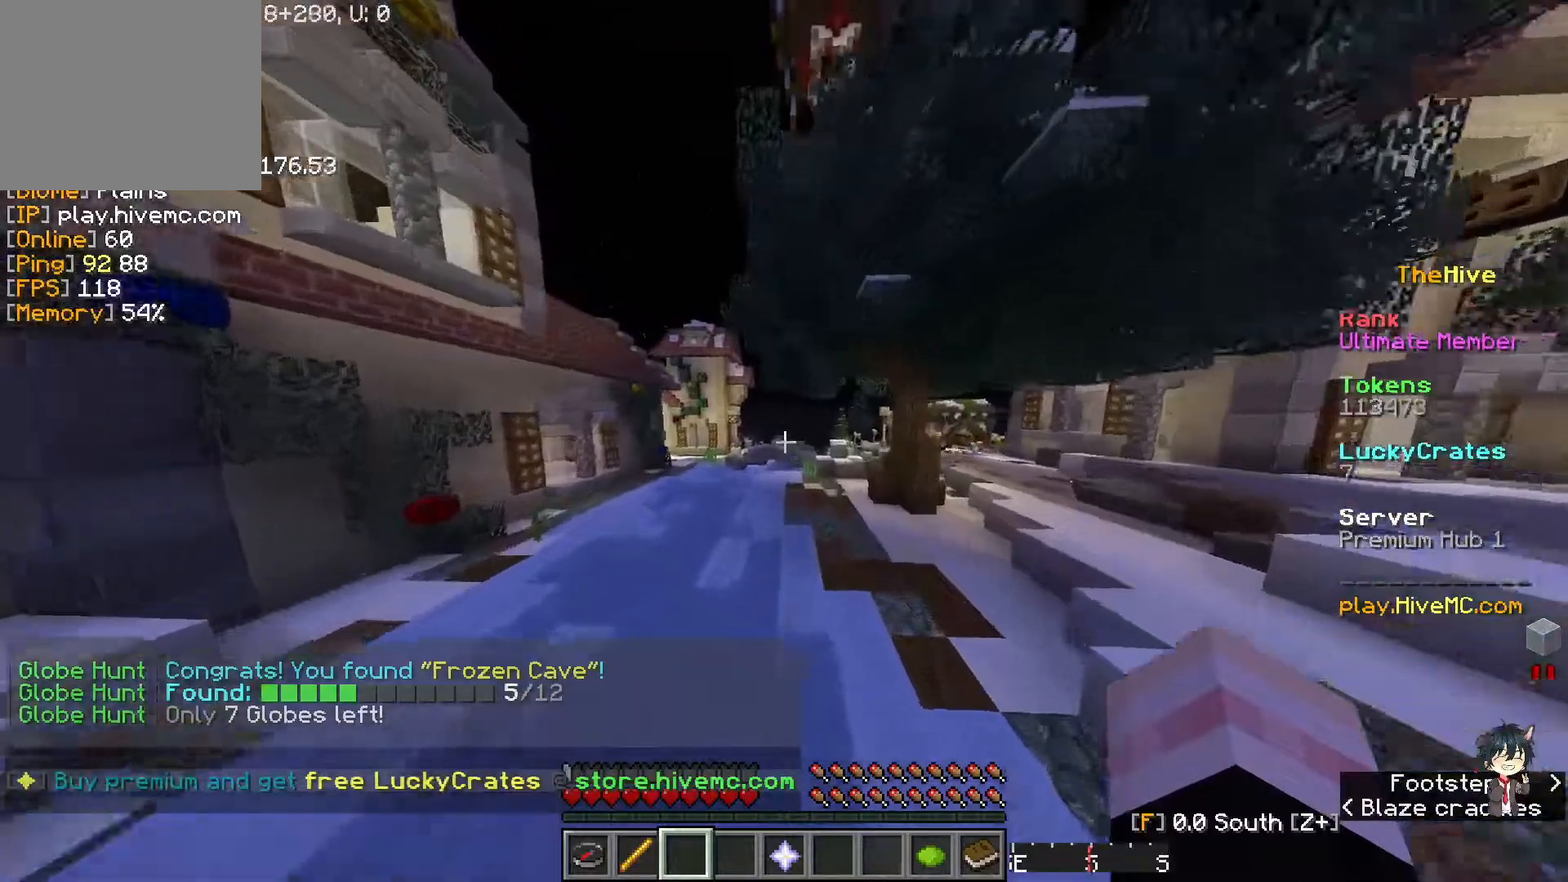
{"keys": ["w"], "events": []}
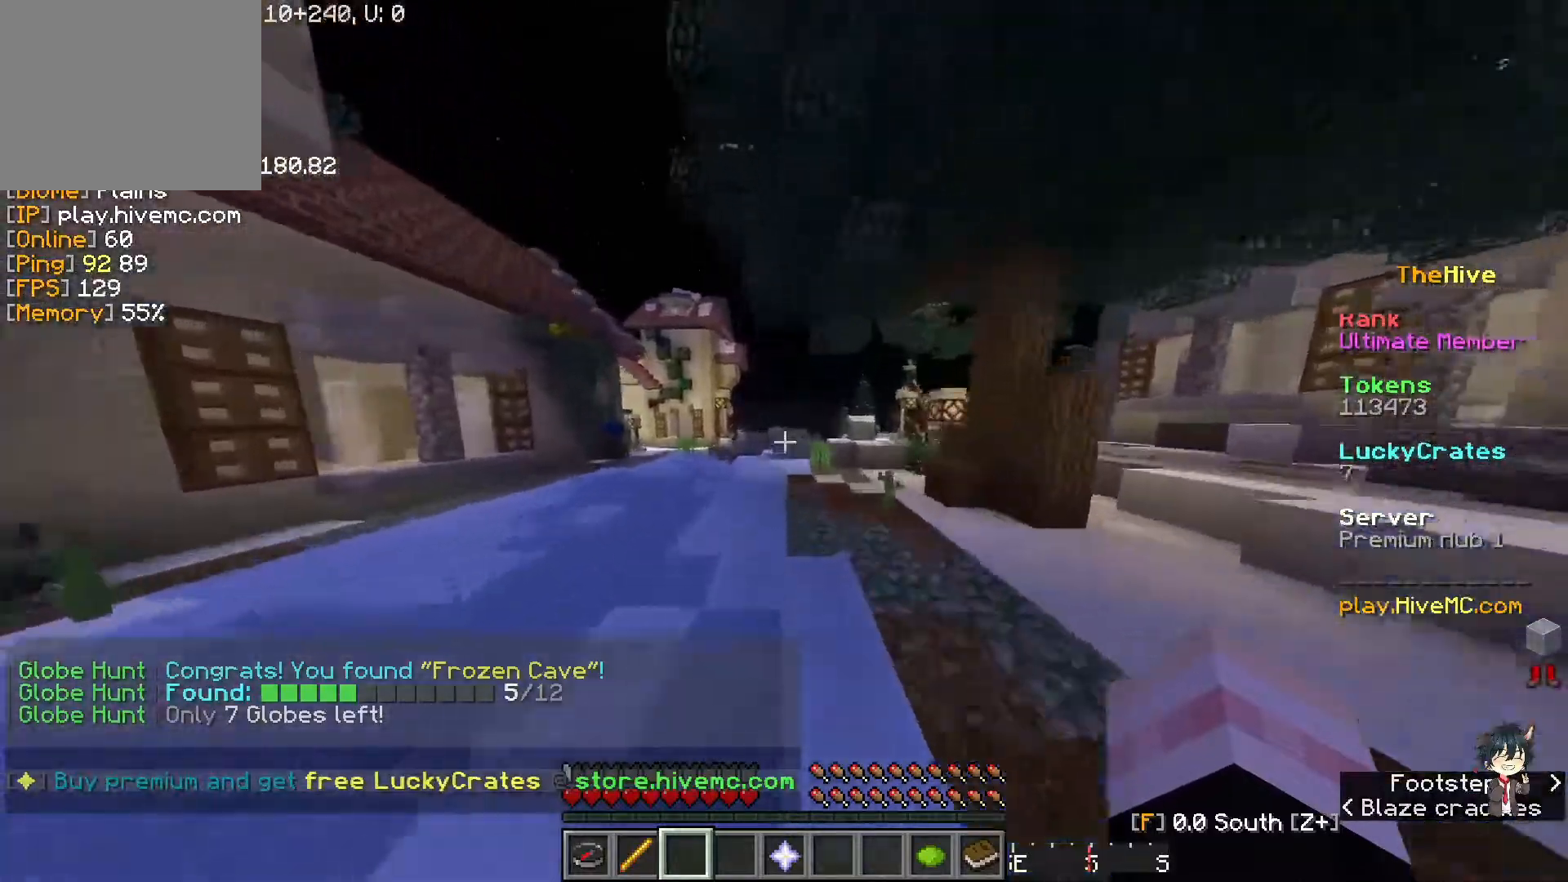
{"keys": ["w"], "events": []}
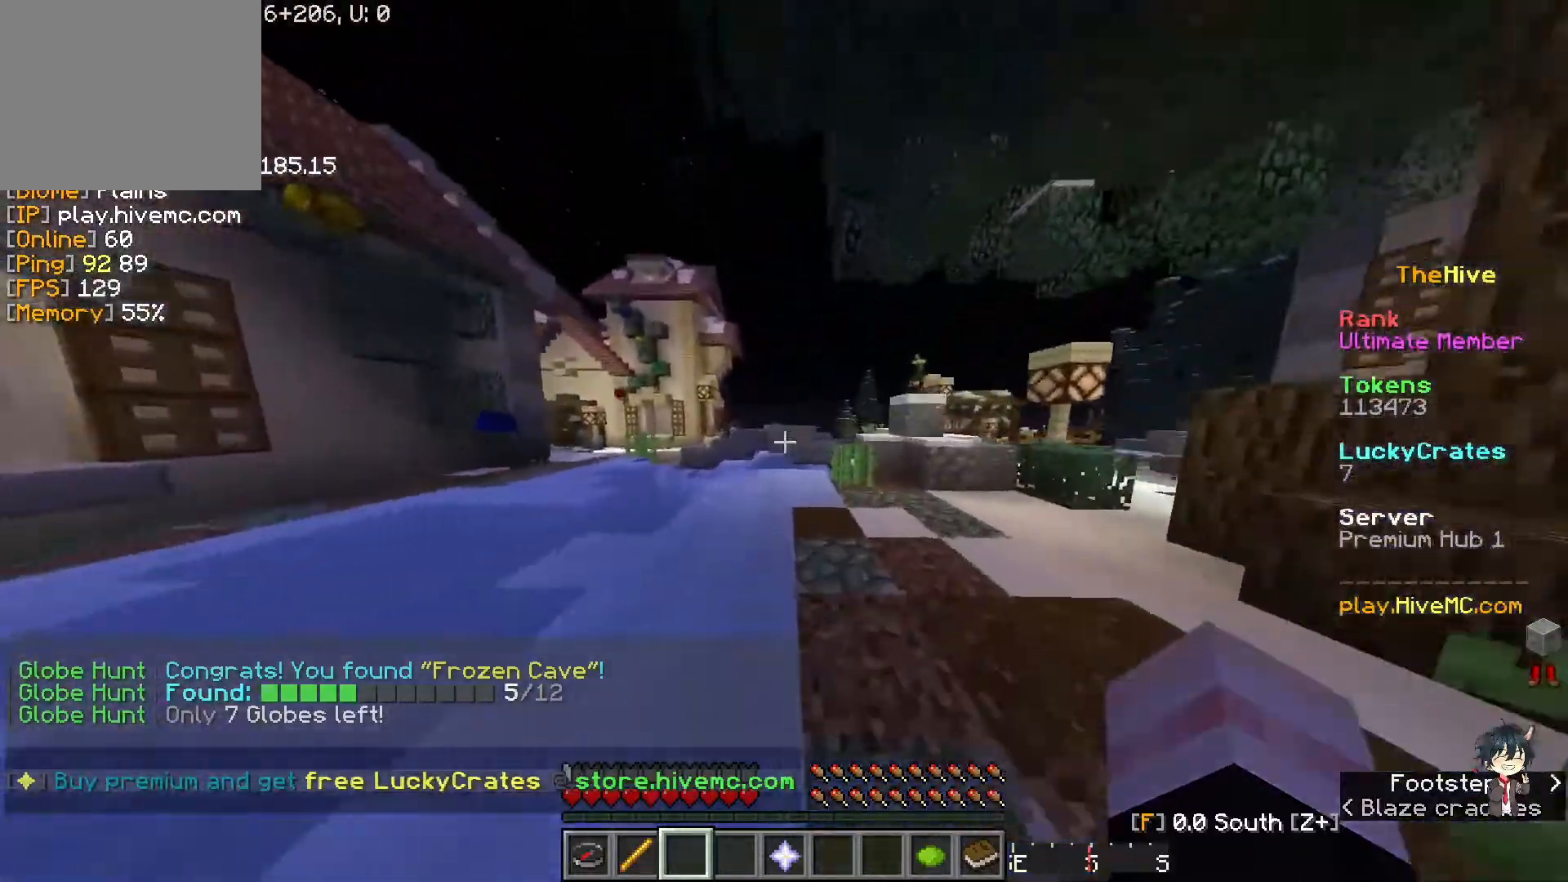
{"keys": ["w"], "events": []}
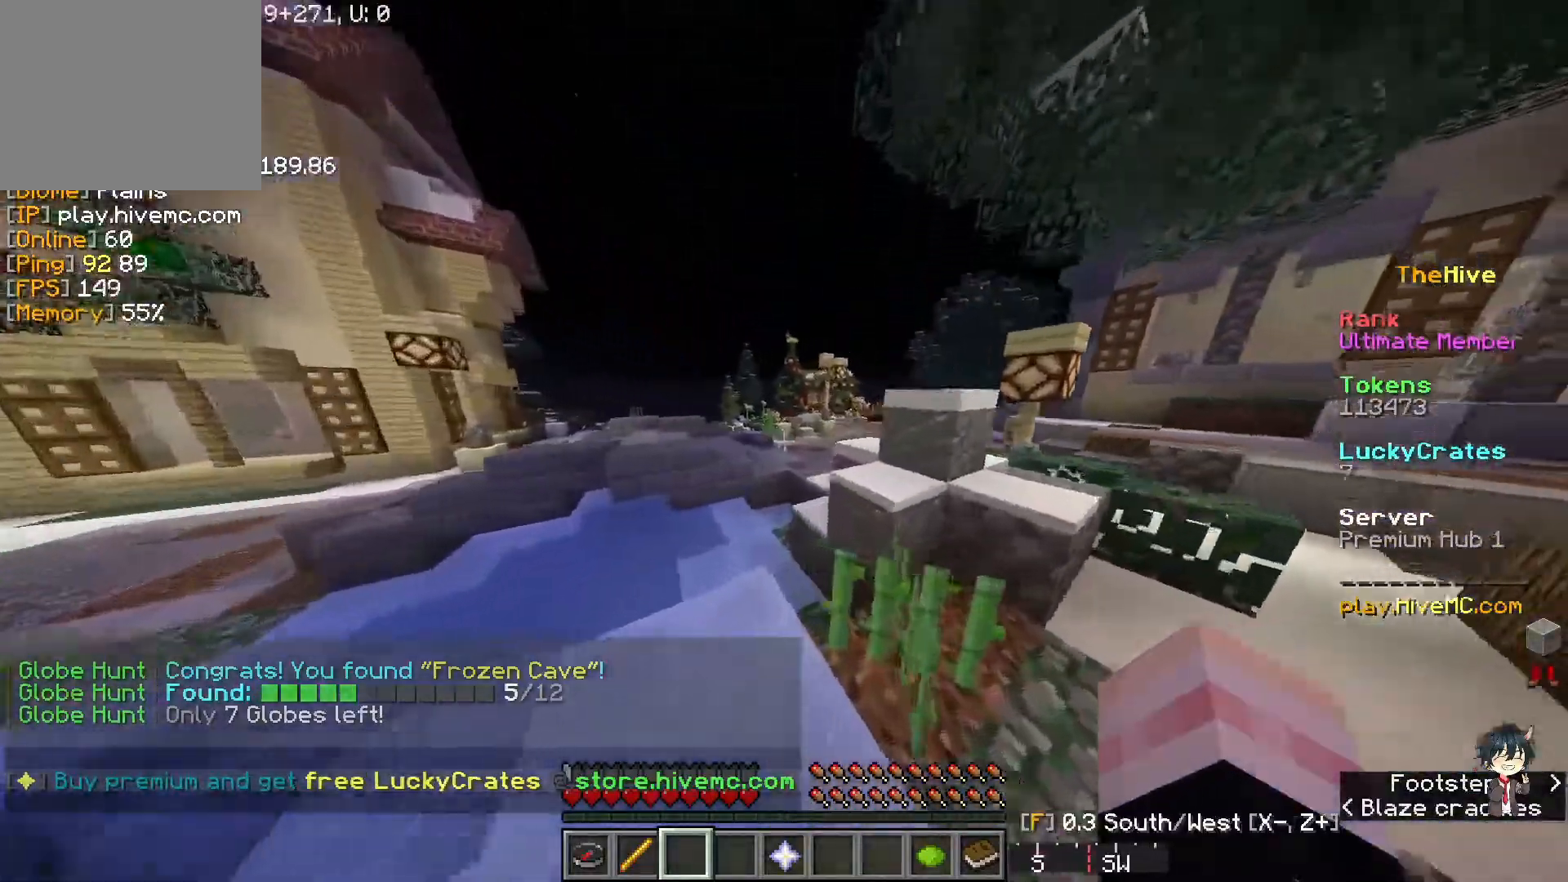
{"keys": ["w"], "events": []}
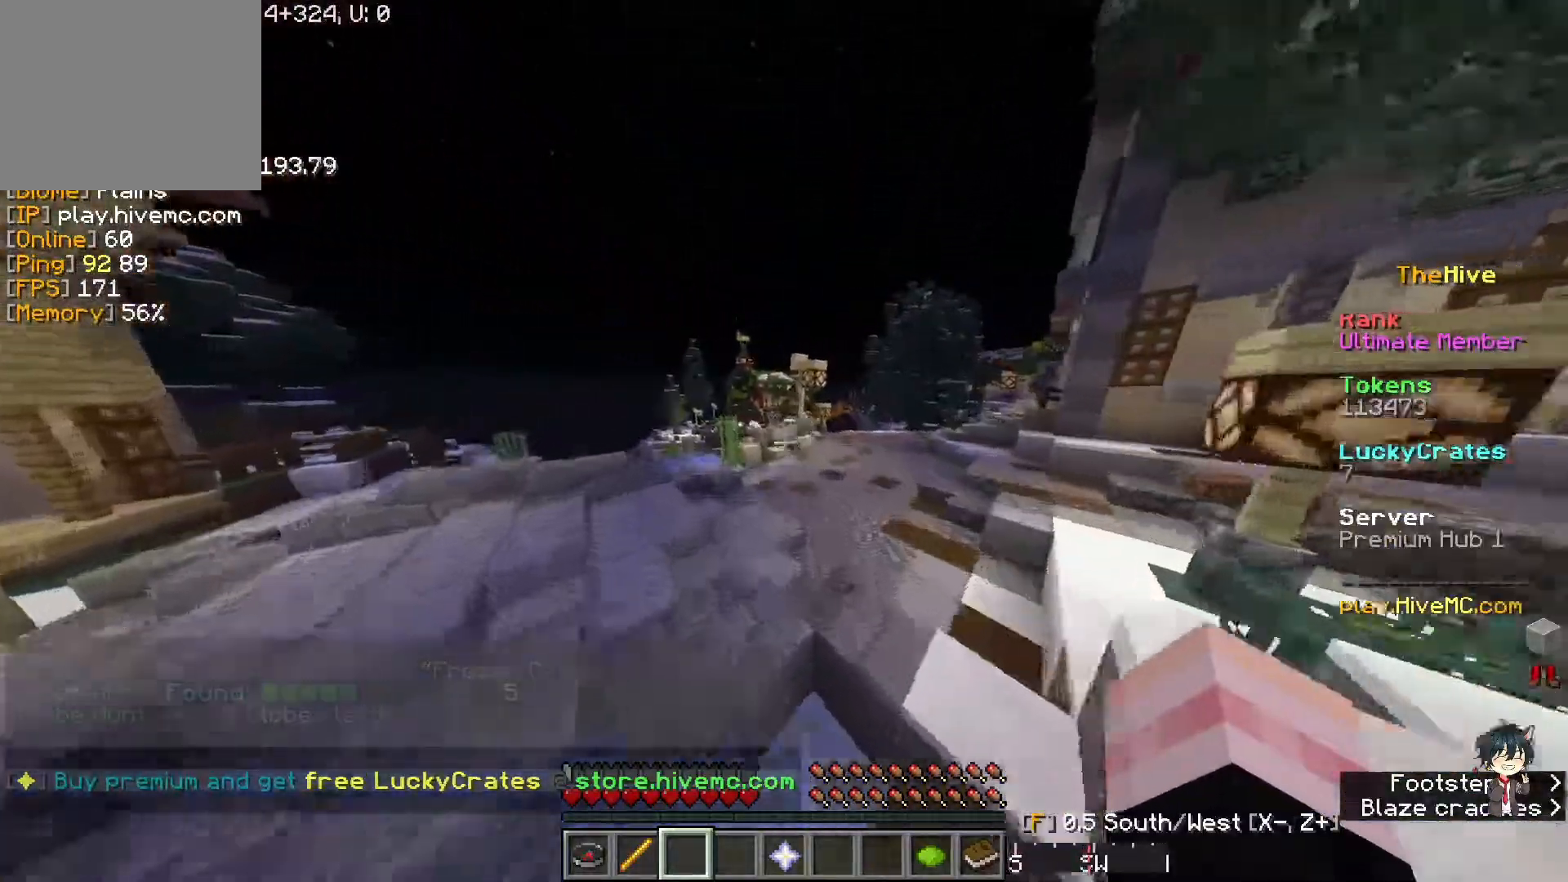
{"keys": ["w"], "events": []}
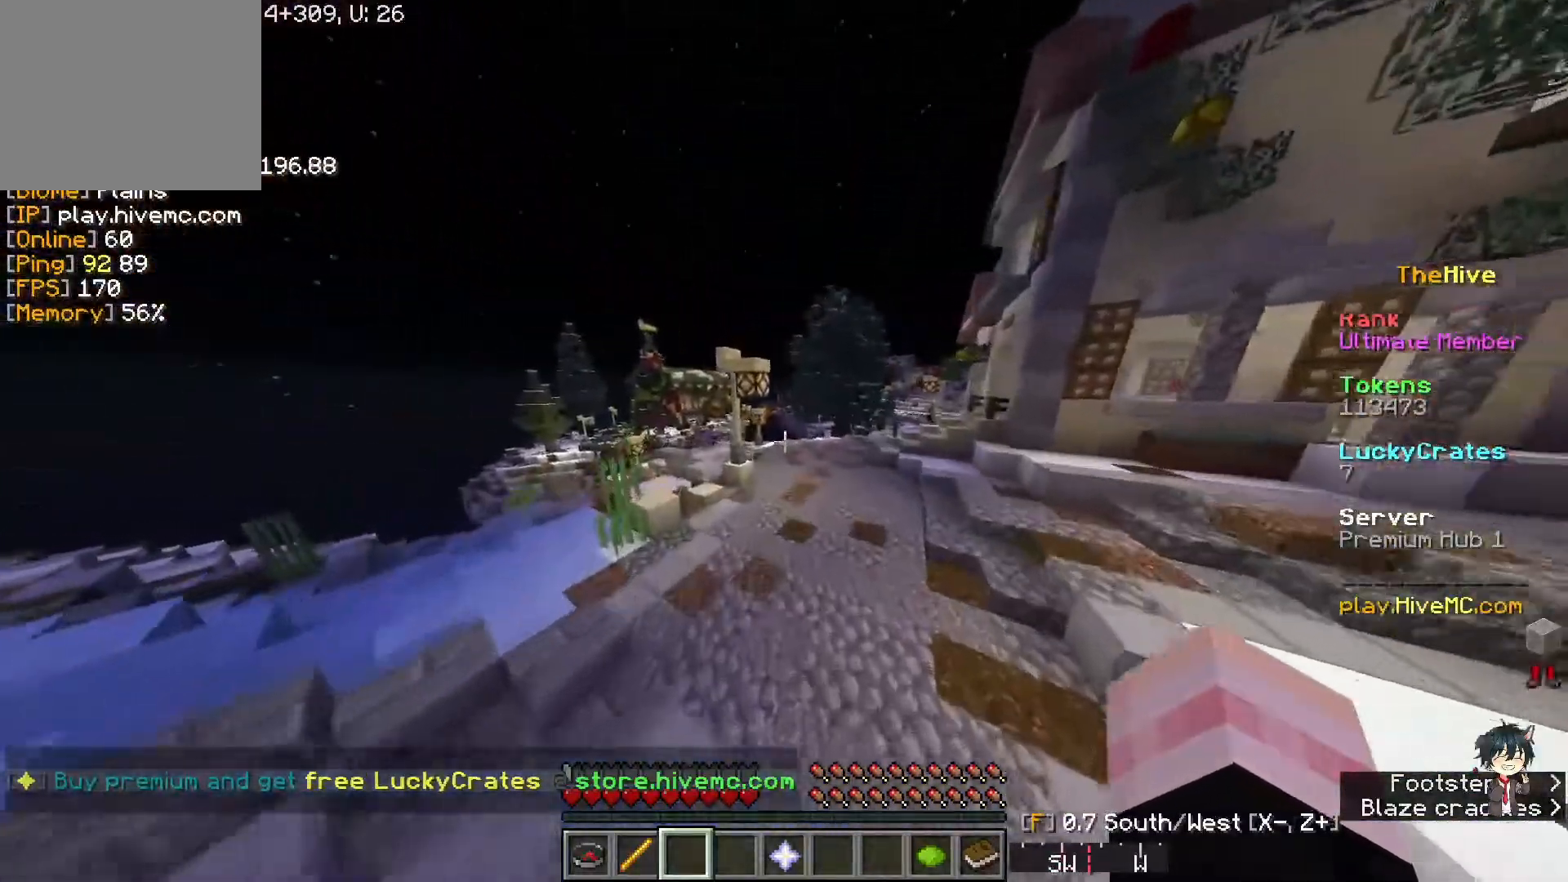
{"keys": ["w"], "events": []}
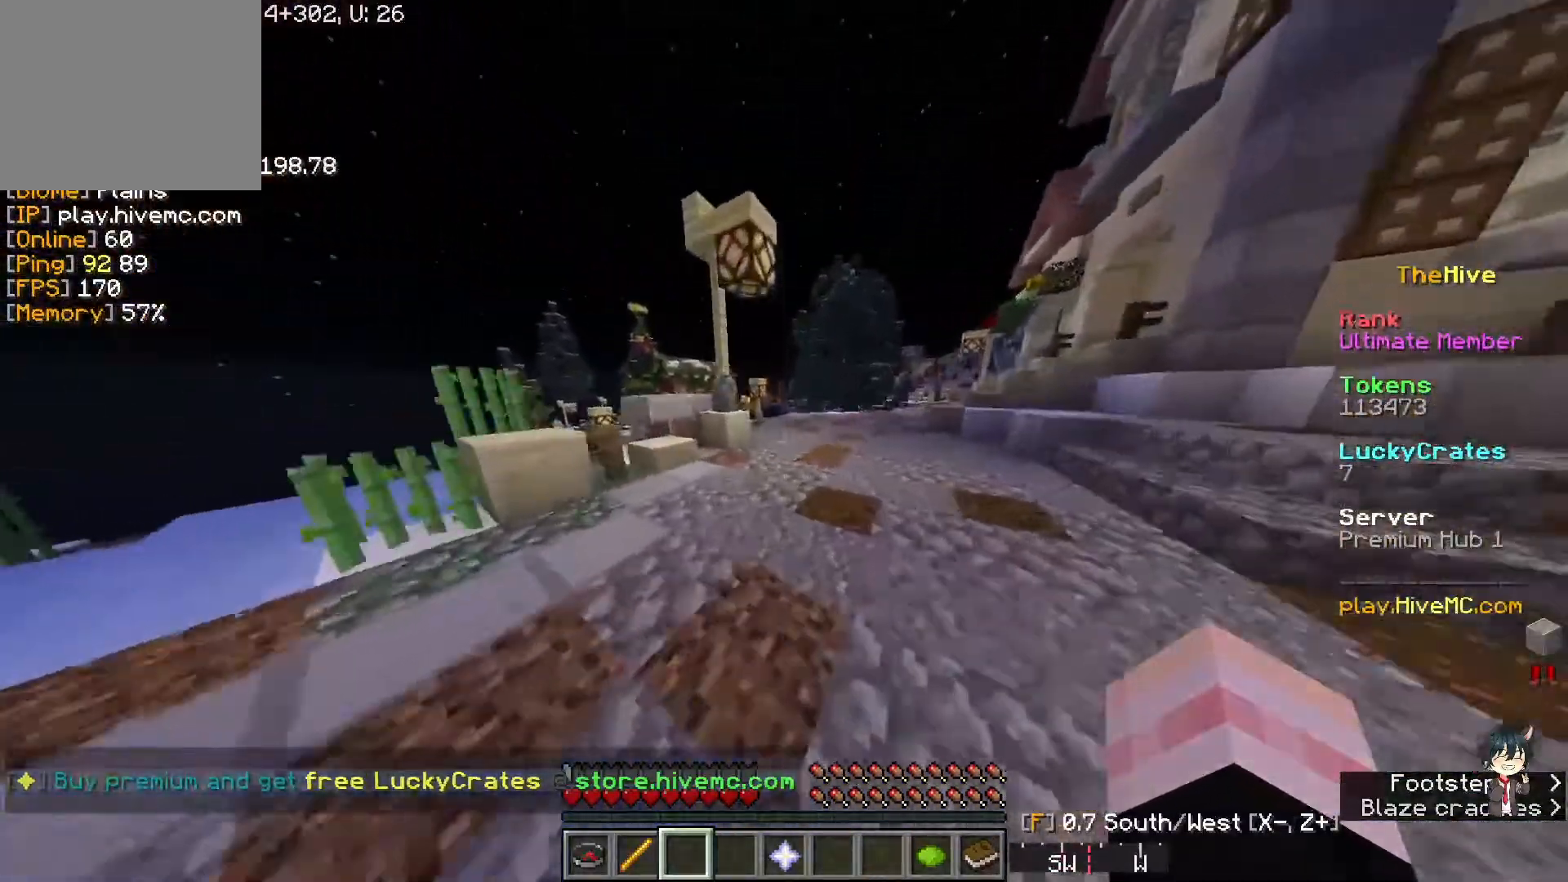
{"keys": ["w"], "events": []}